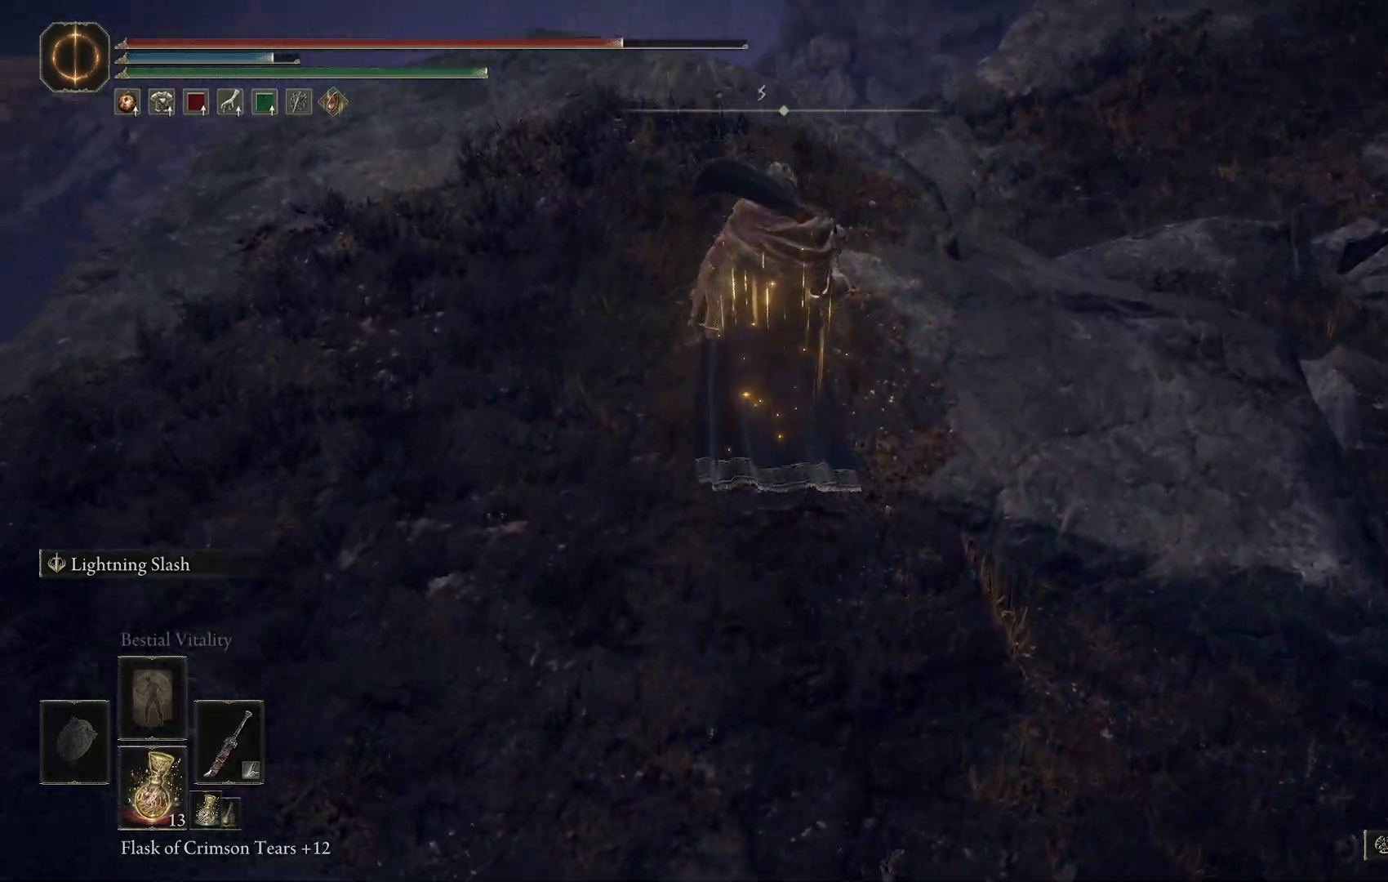
Gameplay with a controller (PlayStation layout); each line is a JSON object with the inputs held at the frame after it. "events" lists button and stick changes between this image and that frame as [ms after this image, input, new state], when the widget could be followed in between.
{"buttons": [], "left_stick": "up", "right_stick": "down-left", "events": []}
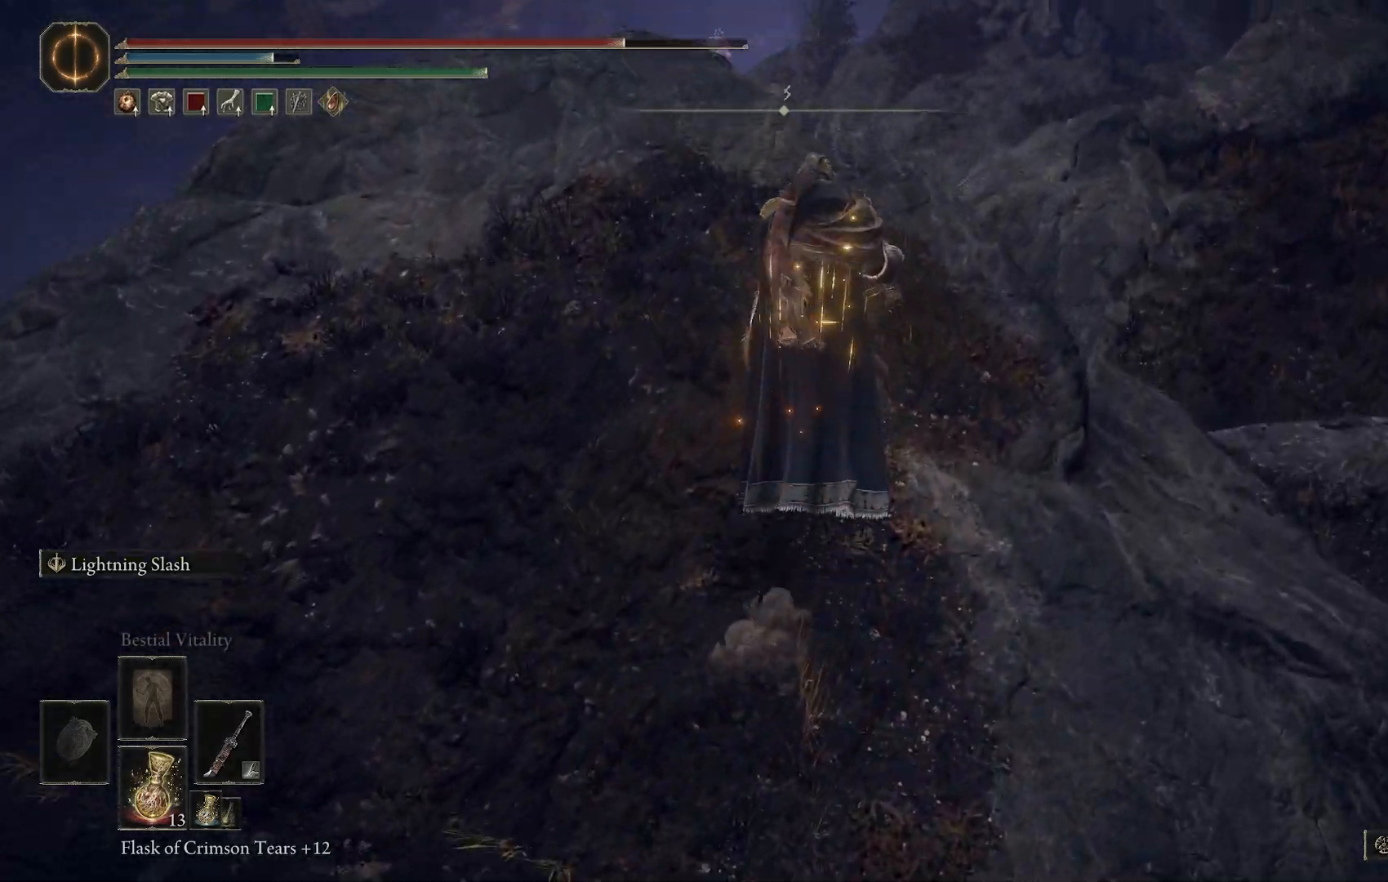
{"buttons": [], "left_stick": "up", "right_stick": "down-left", "events": []}
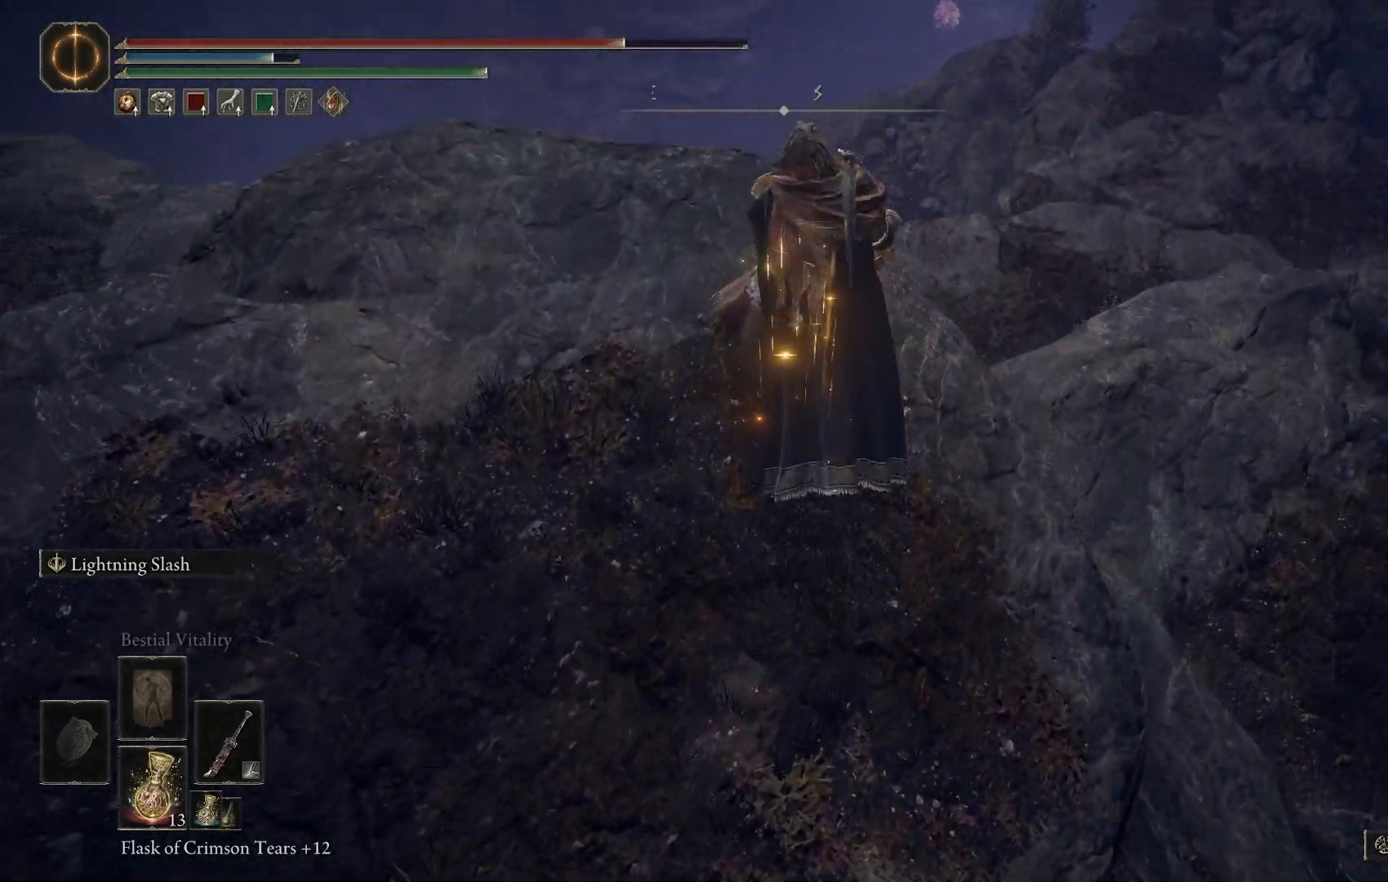
{"buttons": [], "left_stick": "up-left", "right_stick": "down-left", "events": [[317, "left_stick", "up-left"]]}
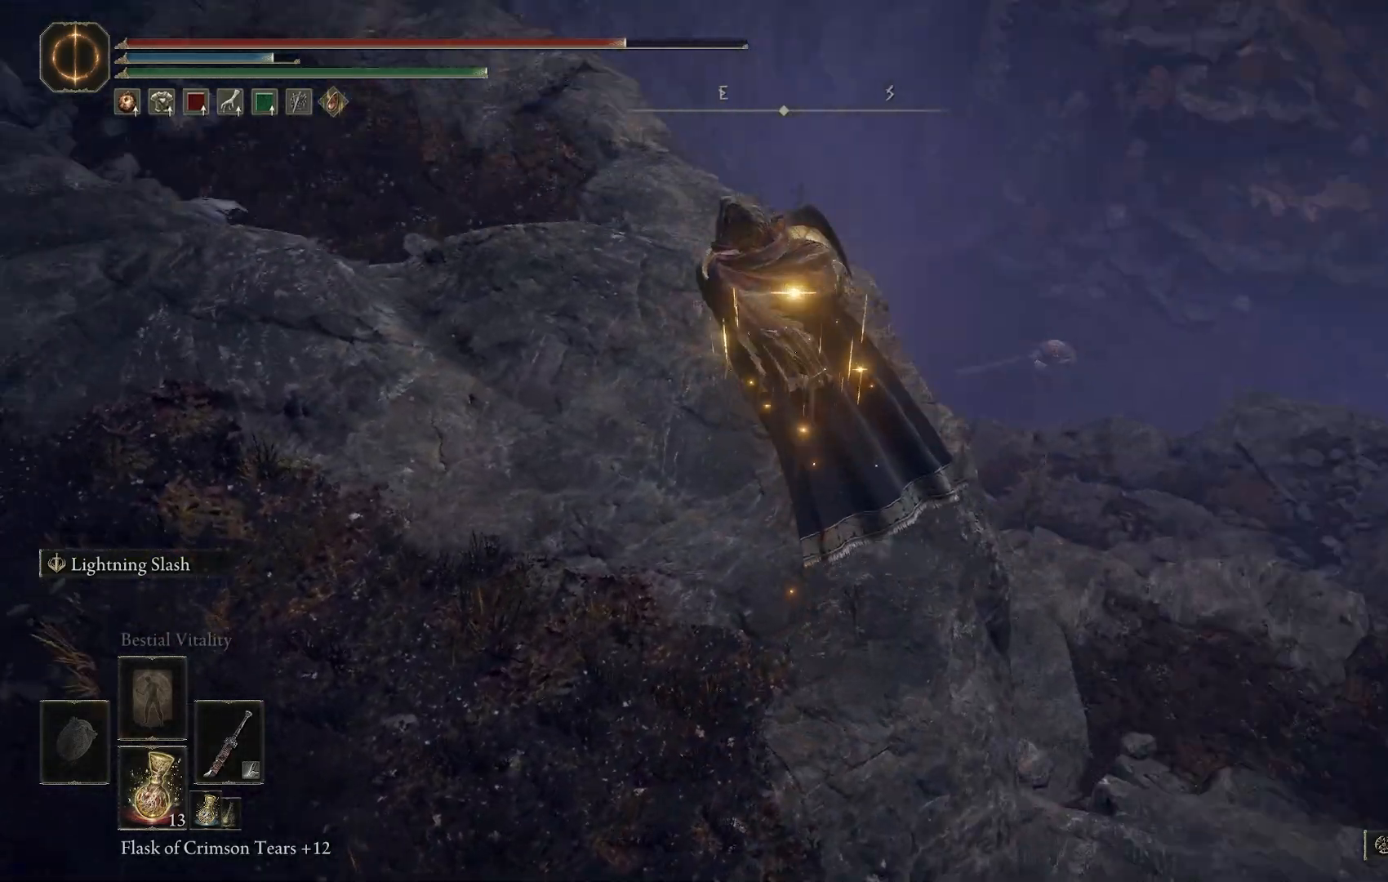
{"buttons": [], "left_stick": "up", "right_stick": "center", "events": [[100, "left_stick", "up"], [383, "right_stick", "center"]]}
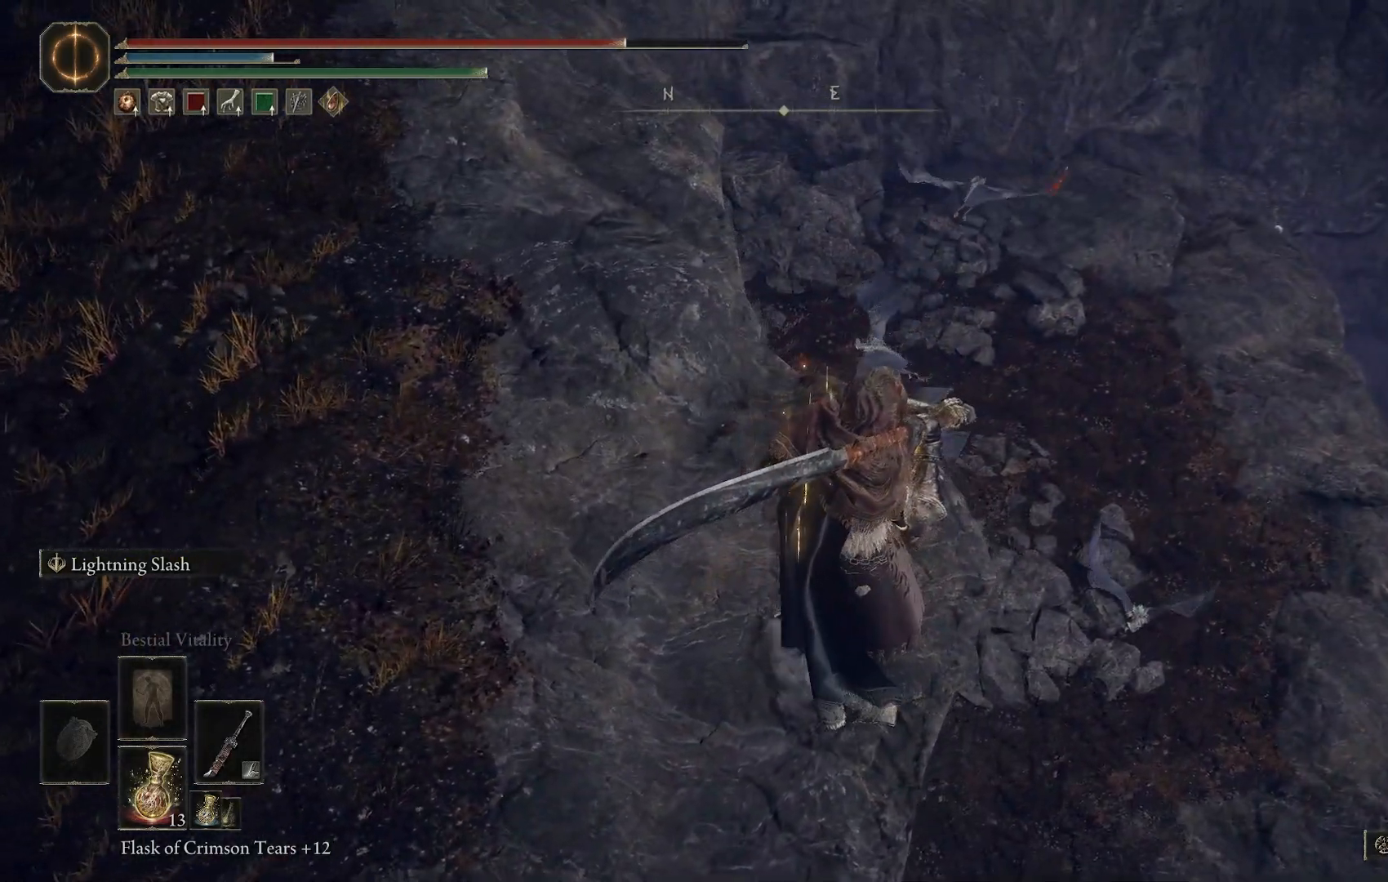
{"buttons": [], "left_stick": "up", "right_stick": "center", "events": []}
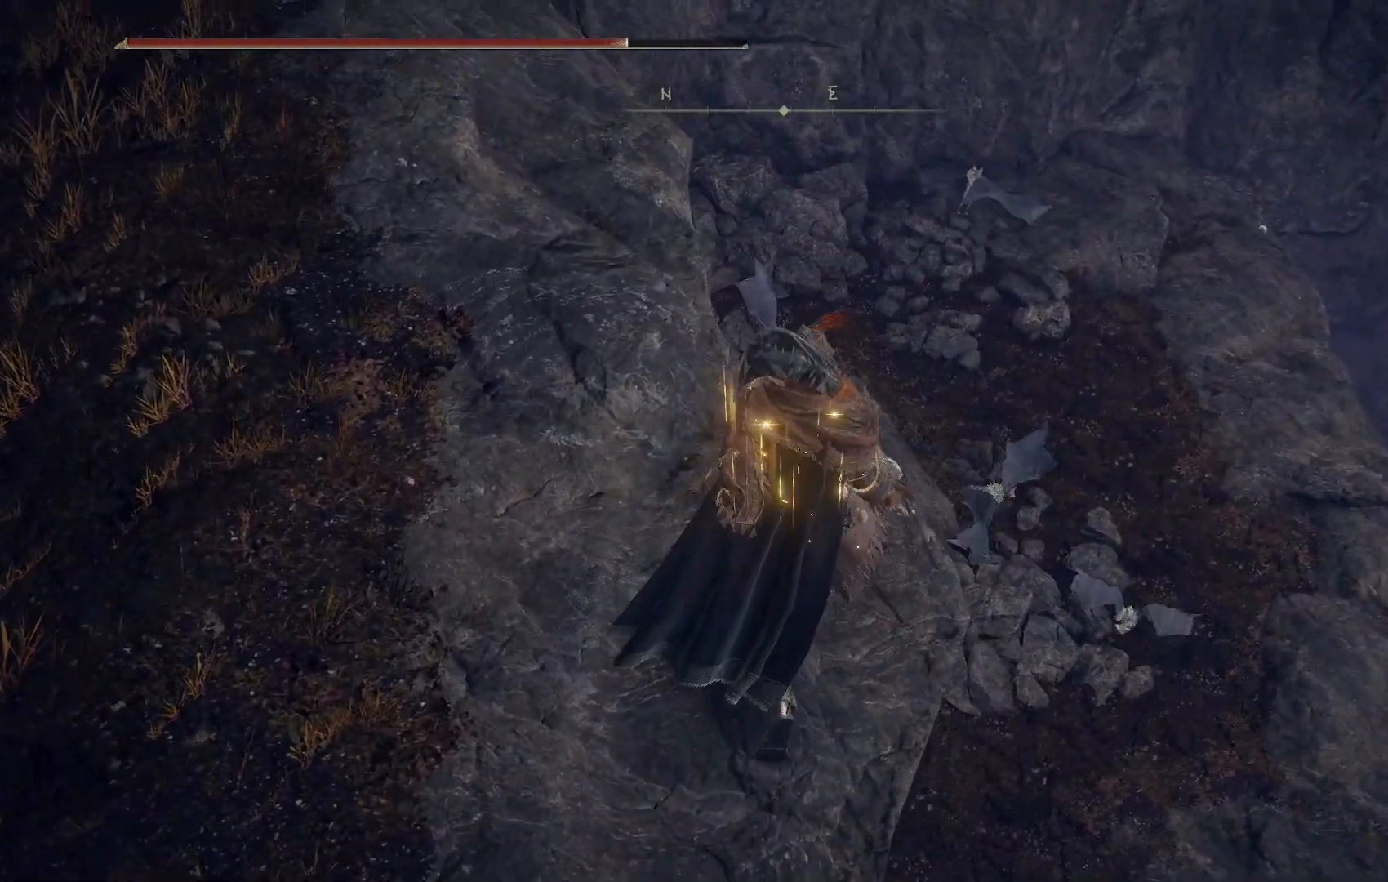
{"buttons": [], "left_stick": "center", "right_stick": "center", "events": [[133, "right_stick", "down"], [317, "left_stick", "center"], [367, "right_stick", "center"]]}
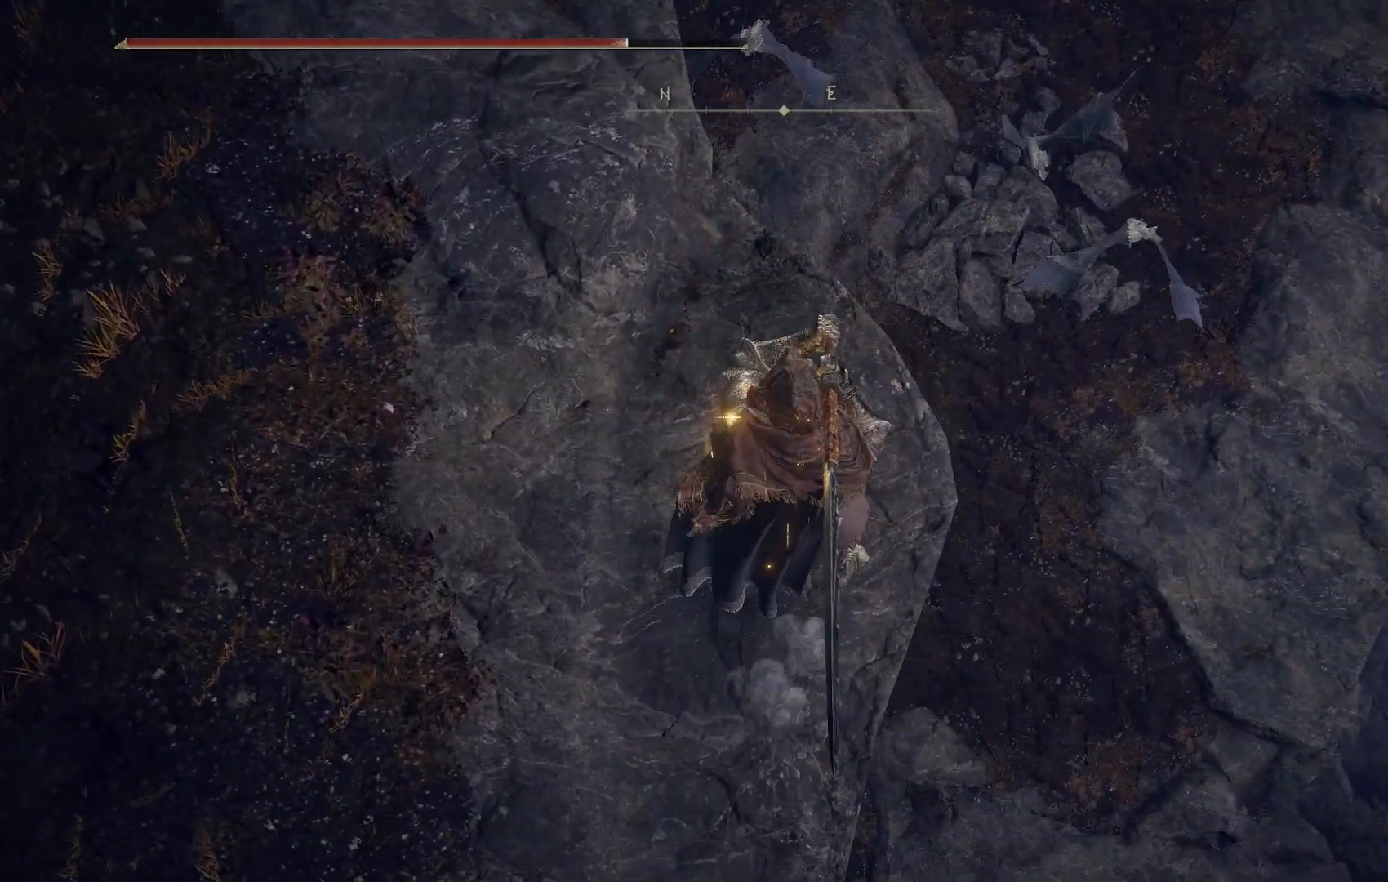
{"buttons": [], "left_stick": "center", "right_stick": "center", "events": [[33, "right_stick", "right"], [183, "right_stick", "center"]]}
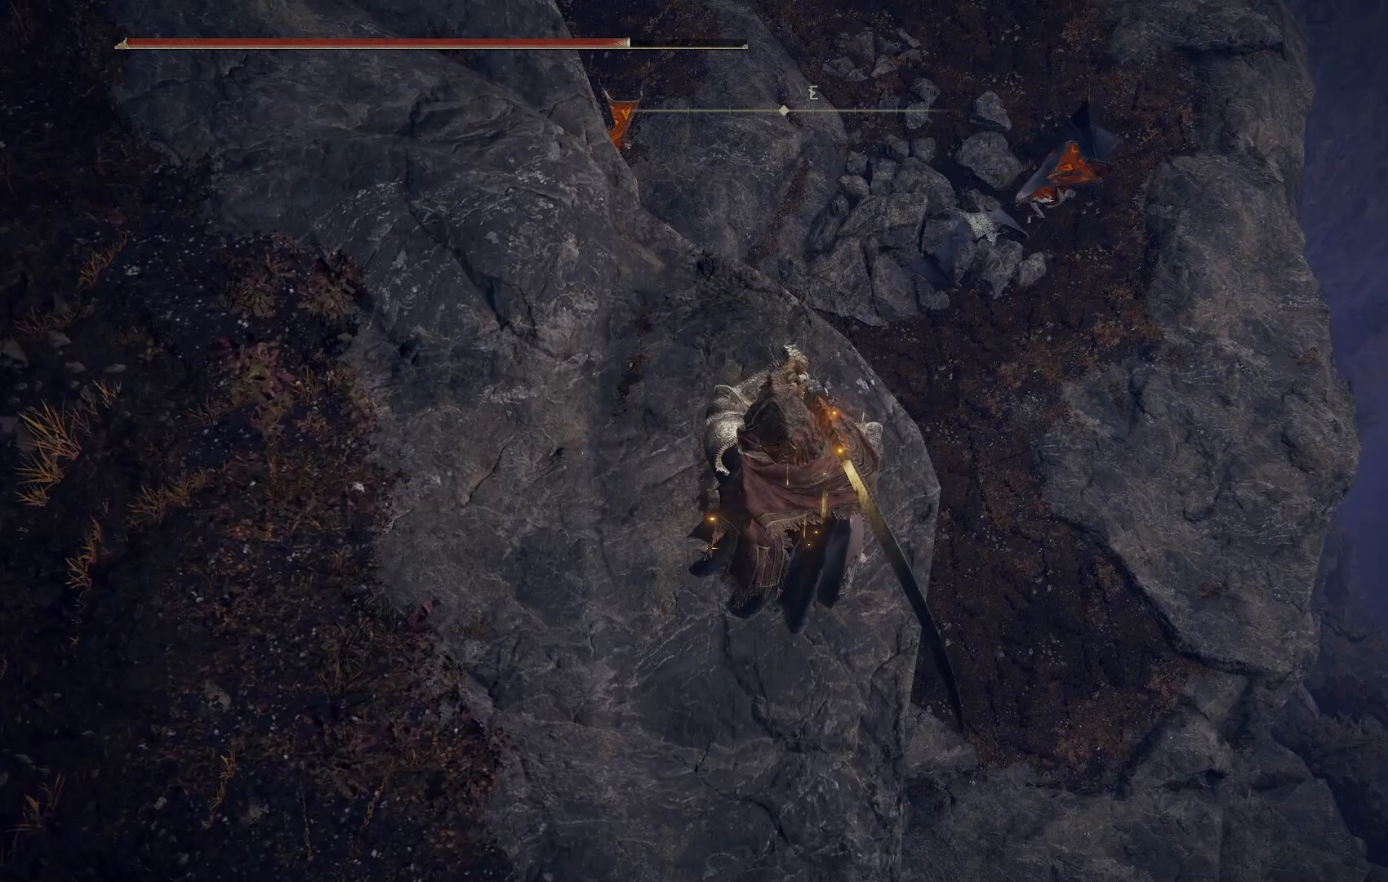
{"buttons": ["DPAD_DOWN"], "left_stick": "center", "right_stick": "center", "events": [[100, "DPAD_DOWN", "down"], [133, "right_stick", "up"], [200, "DPAD_DOWN", "up"], [200, "right_stick", "up-right"], [350, "right_stick", "center"], [417, "DPAD_DOWN", "down"]]}
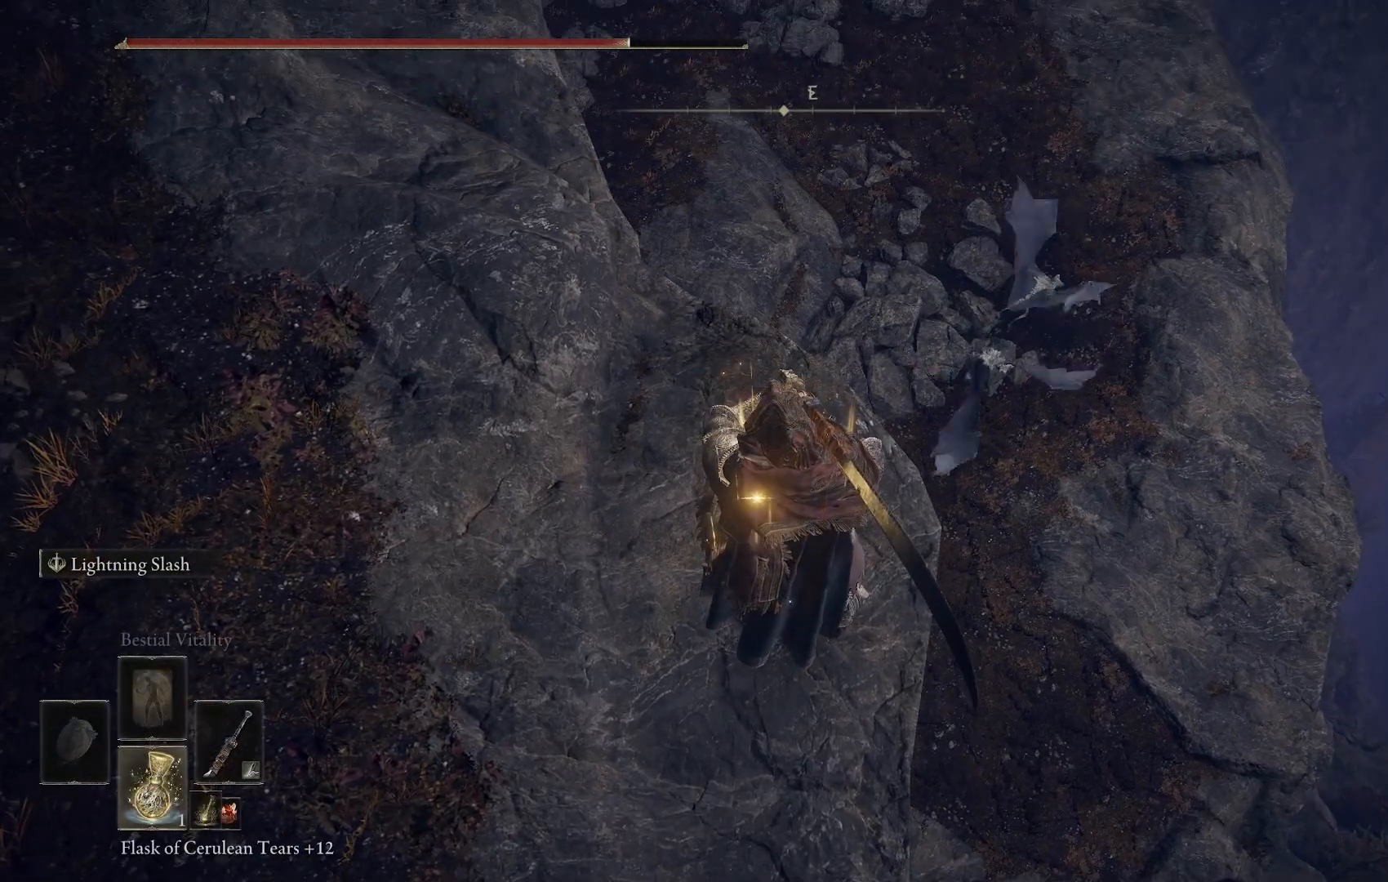
{"buttons": [], "left_stick": "center", "right_stick": "center", "events": [[17, "DPAD_DOWN", "up"], [117, "DPAD_DOWN", "down"], [217, "DPAD_DOWN", "up"], [283, "DPAD_DOWN", "down"], [367, "DPAD_DOWN", "up"]]}
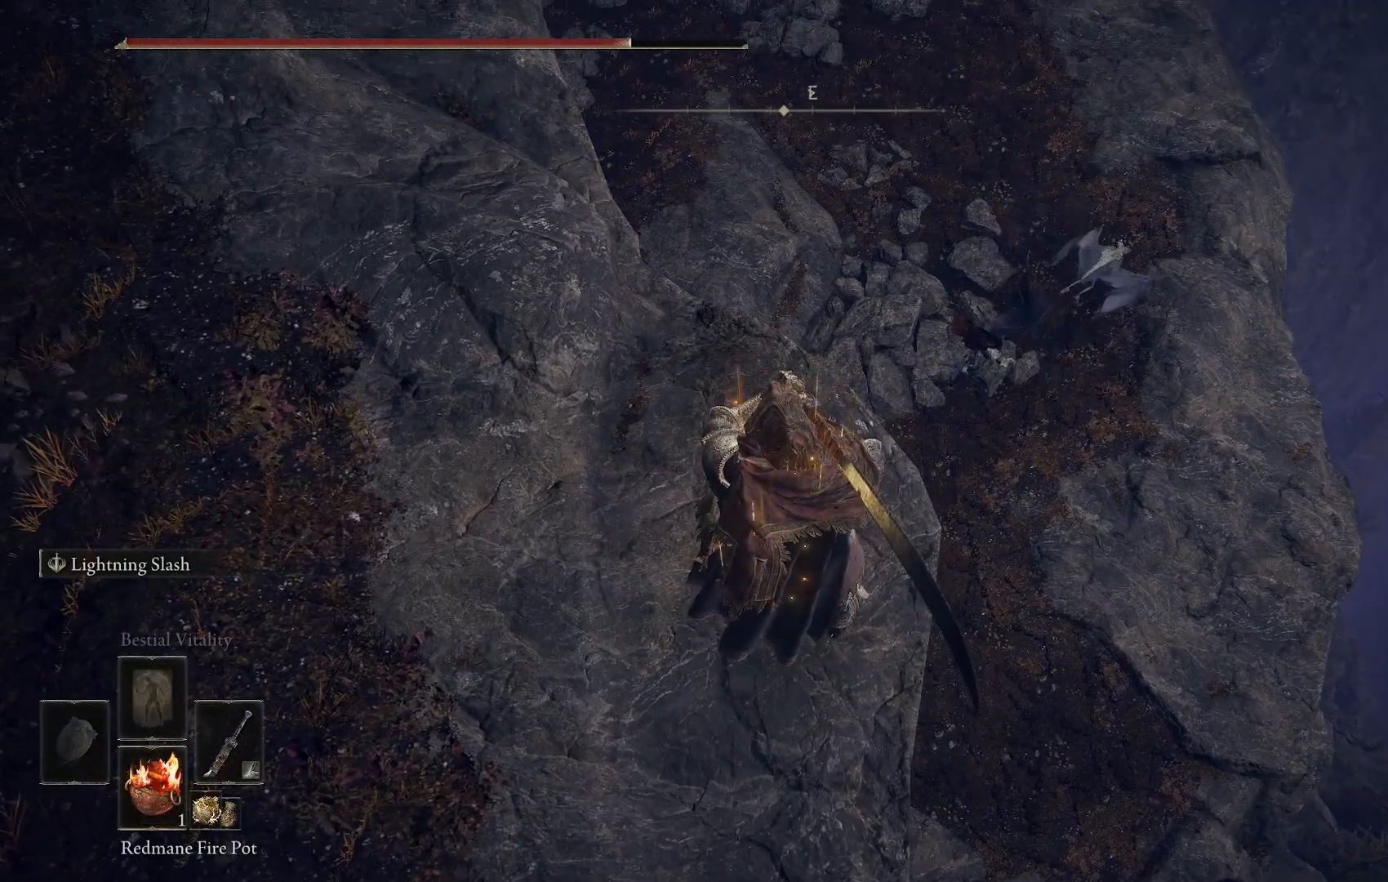
{"buttons": [], "left_stick": "center", "right_stick": "right", "events": [[333, "right_stick", "up-right"], [500, "right_stick", "right"]]}
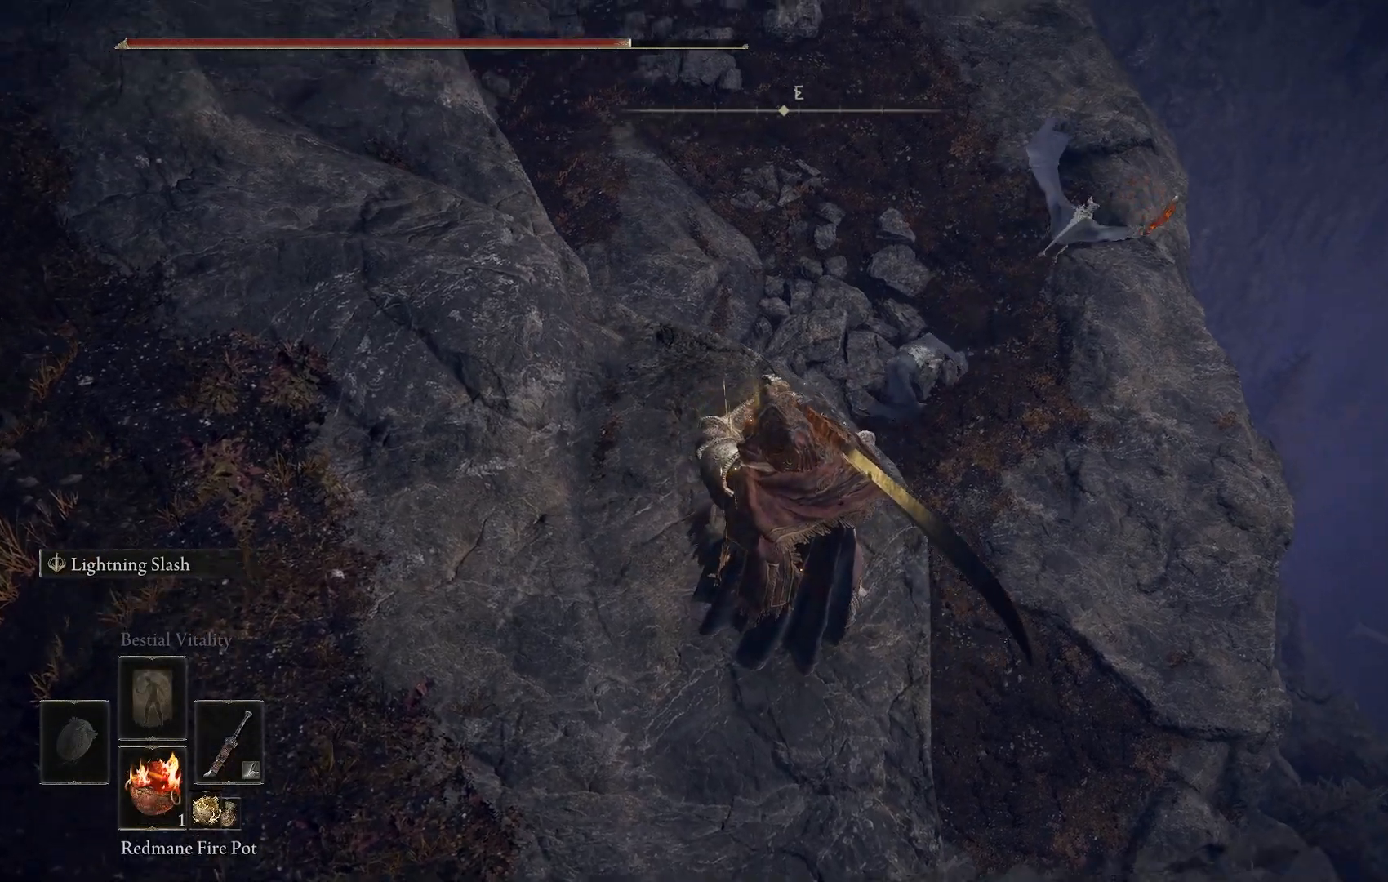
{"buttons": [], "left_stick": "left", "right_stick": "center", "events": [[117, "right_stick", "center"], [133, "R3", "down"], [217, "R3", "up"], [217, "right_stick", "down-right"], [267, "right_stick", "center"], [367, "left_stick", "left"]]}
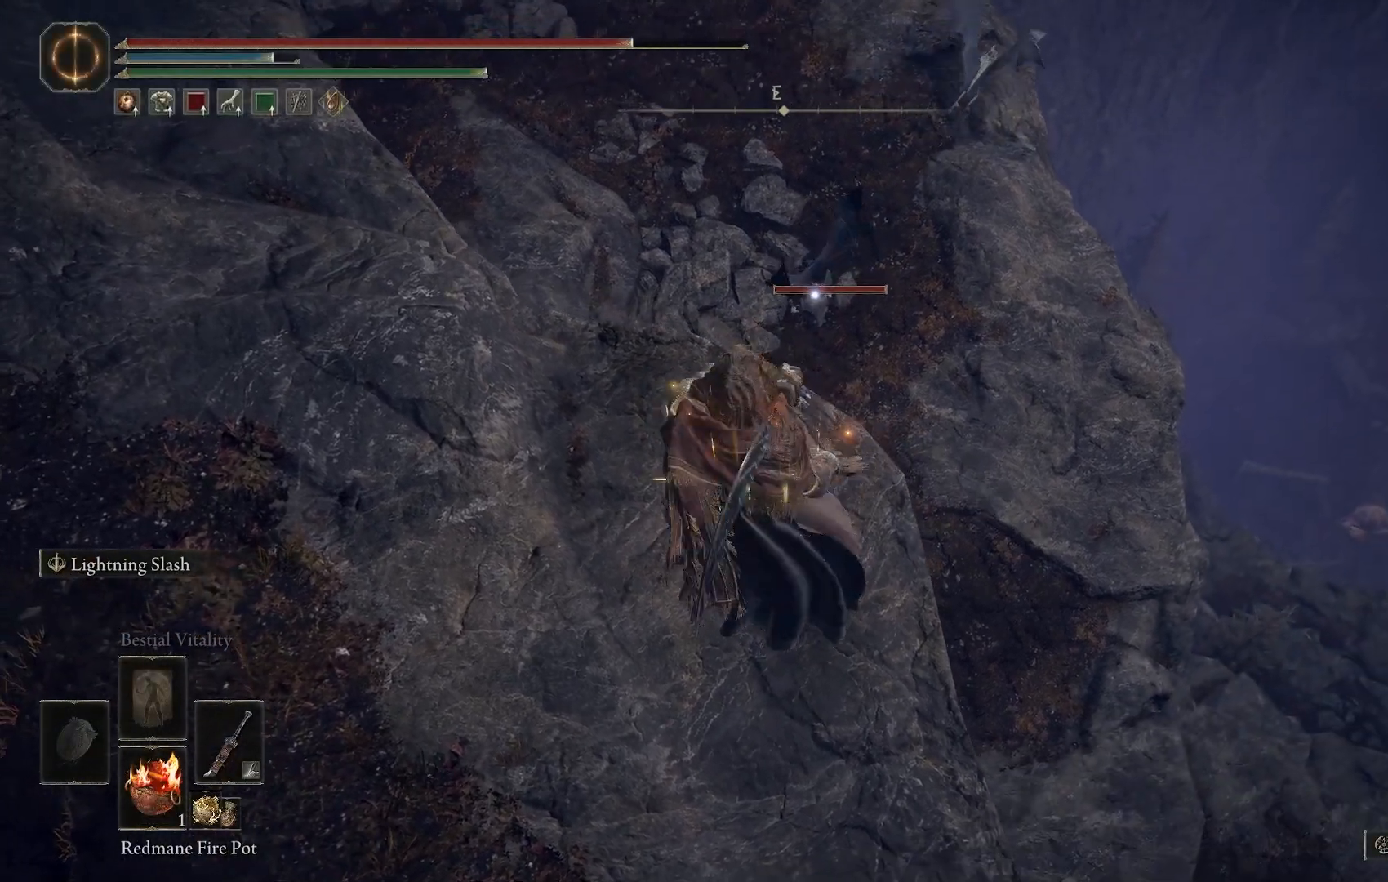
{"buttons": [], "left_stick": "center", "right_stick": "center", "events": [[50, "left_stick", "up-left"], [183, "left_stick", "center"]]}
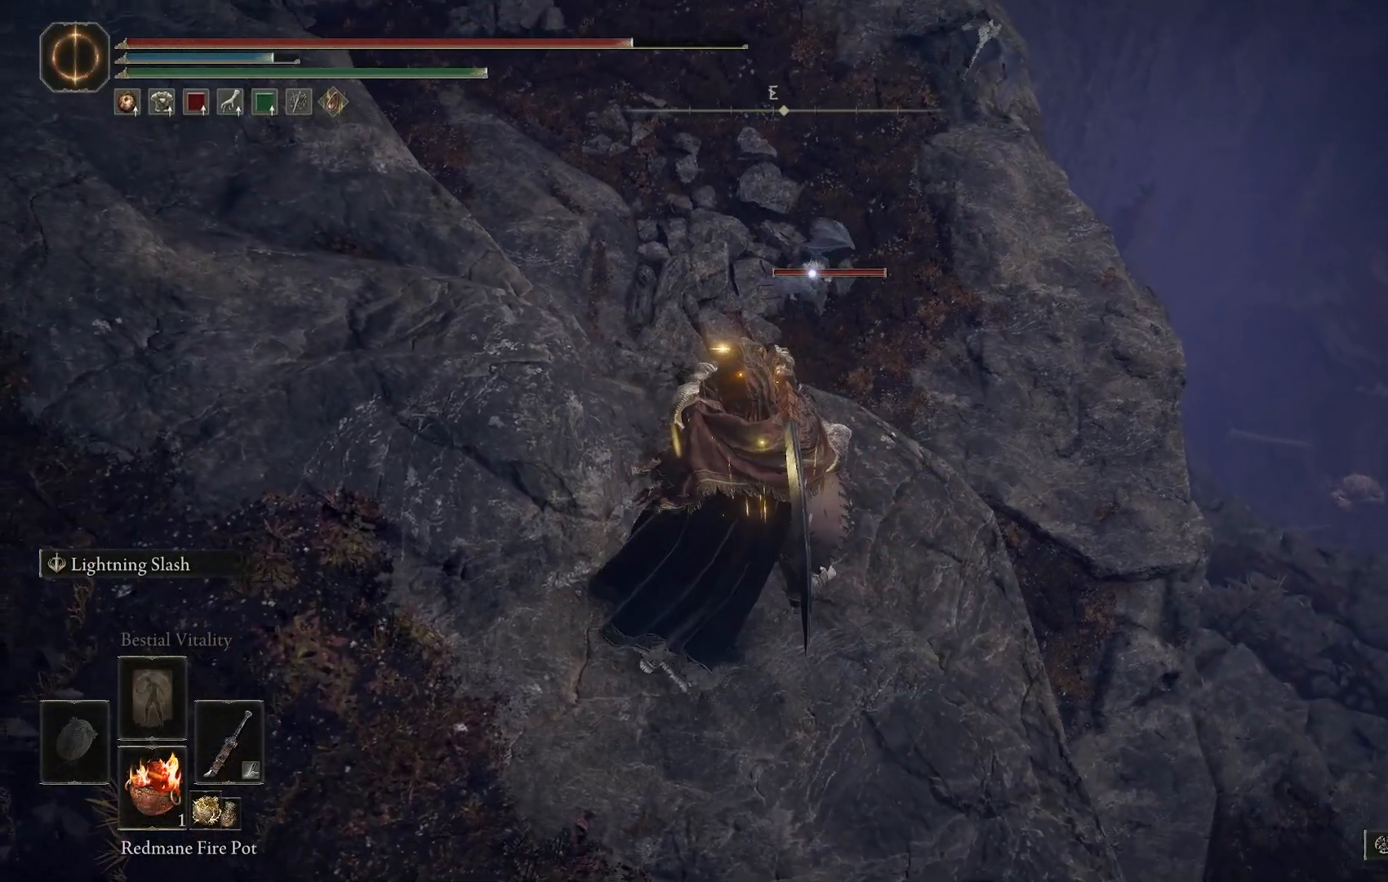
{"buttons": ["SQUARE"], "left_stick": "center", "right_stick": "center", "events": [[17, "left_stick", "down"], [350, "left_stick", "center"], [467, "SQUARE", "down"]]}
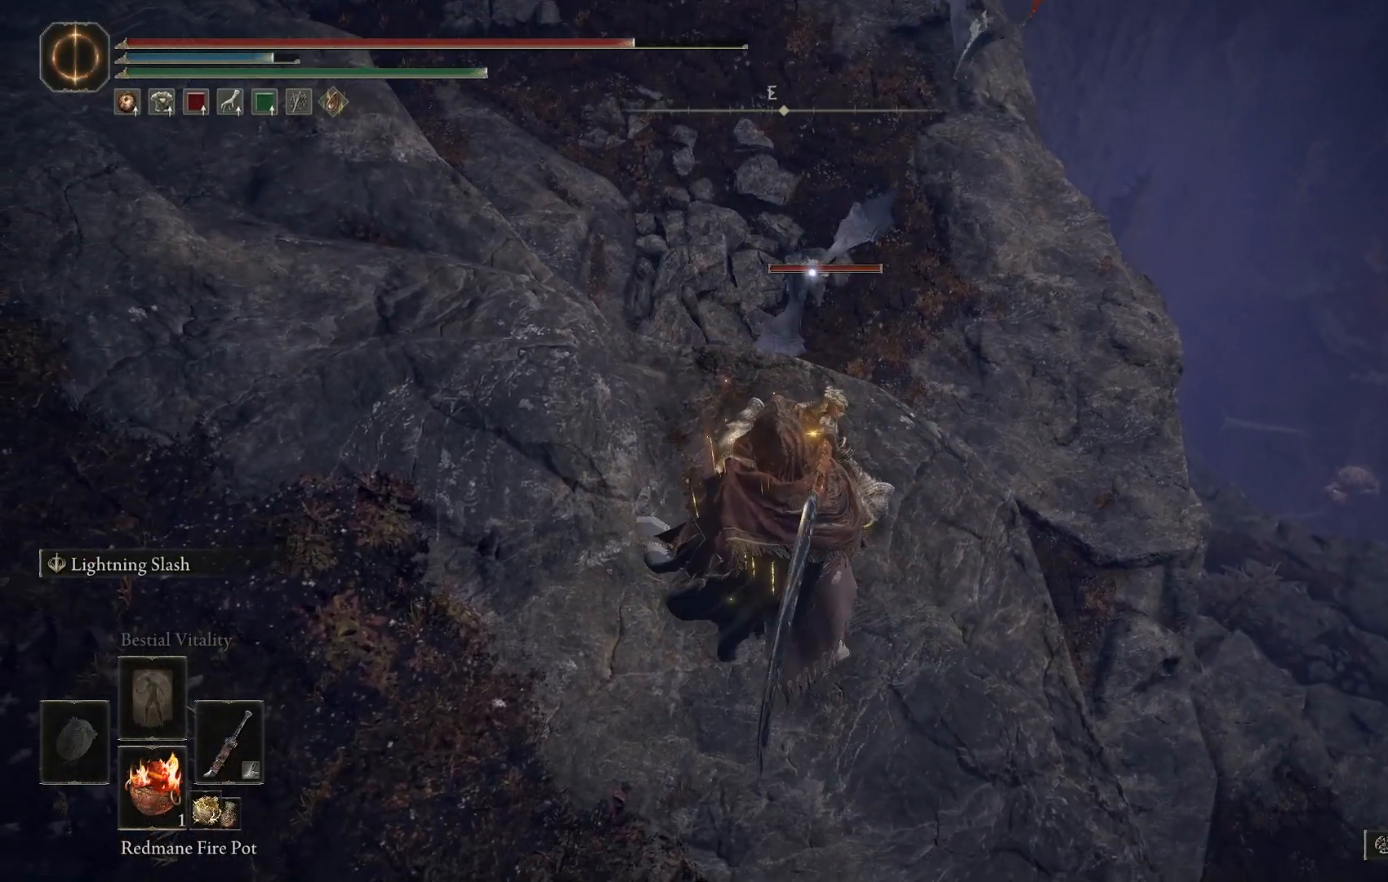
{"buttons": [], "left_stick": "center", "right_stick": "center", "events": [[133, "SQUARE", "up"]]}
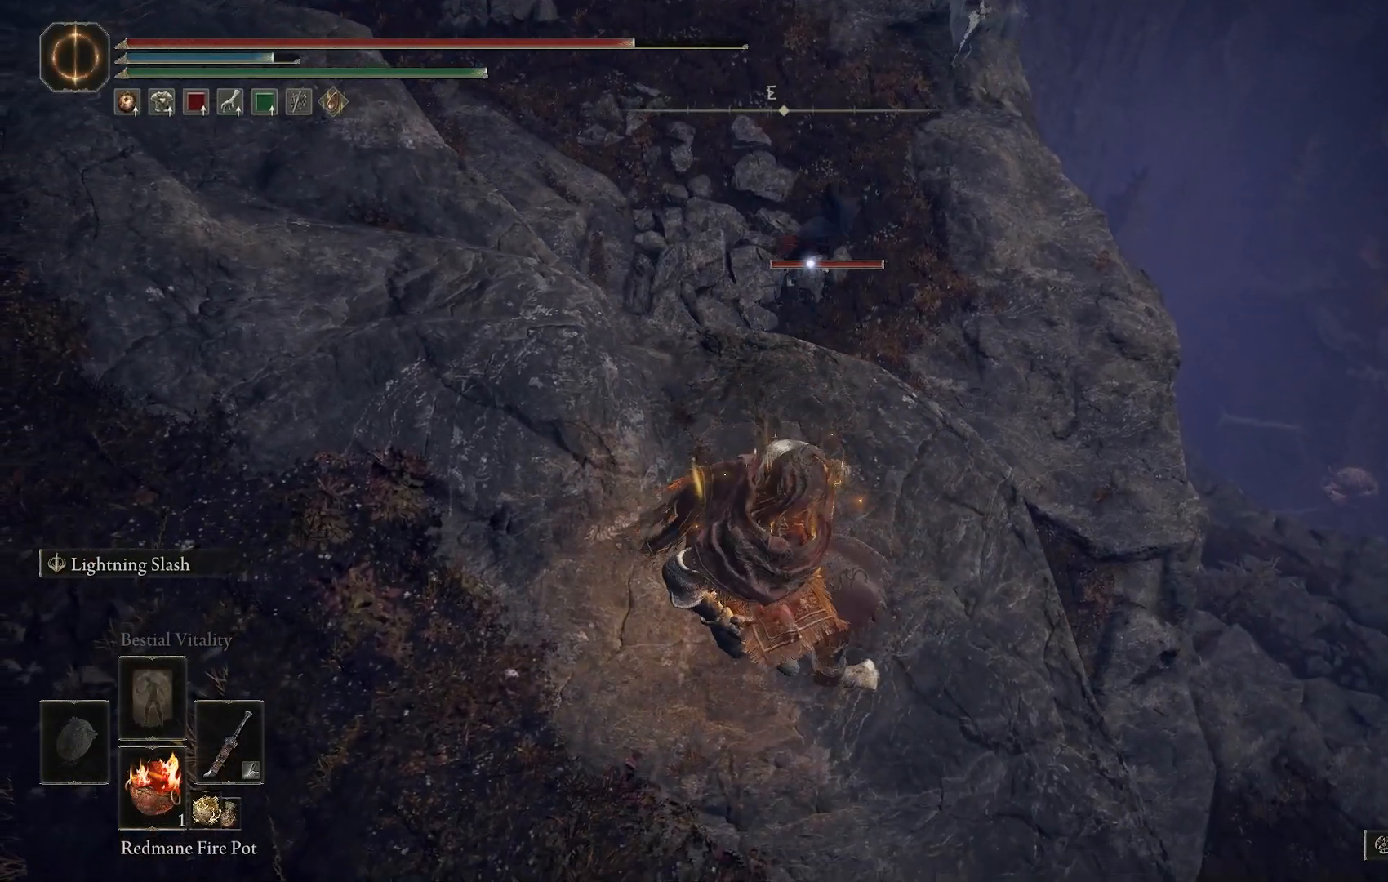
{"buttons": [], "left_stick": "center", "right_stick": "center", "events": []}
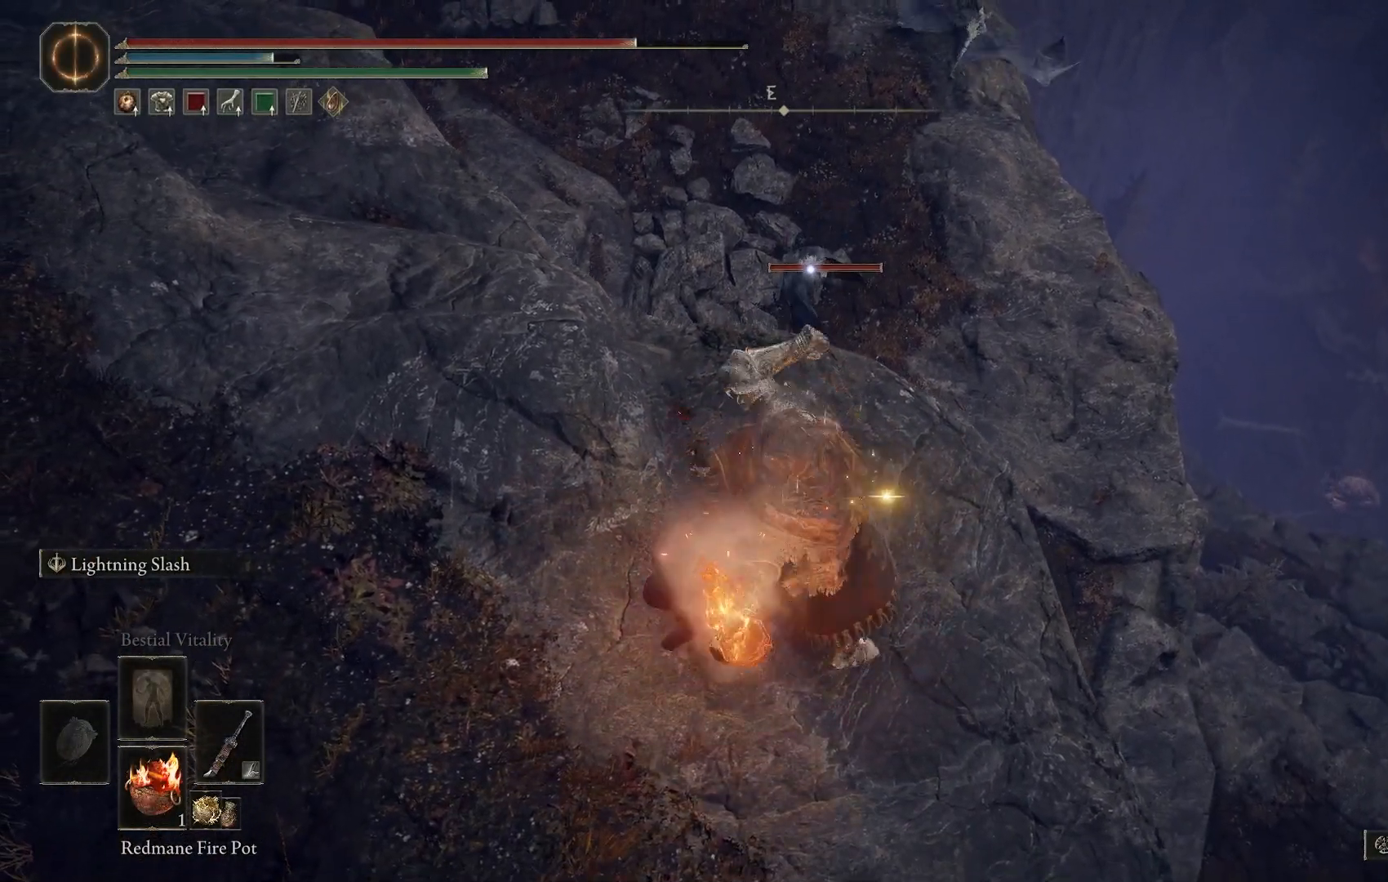
{"buttons": [], "left_stick": "center", "right_stick": "center", "events": []}
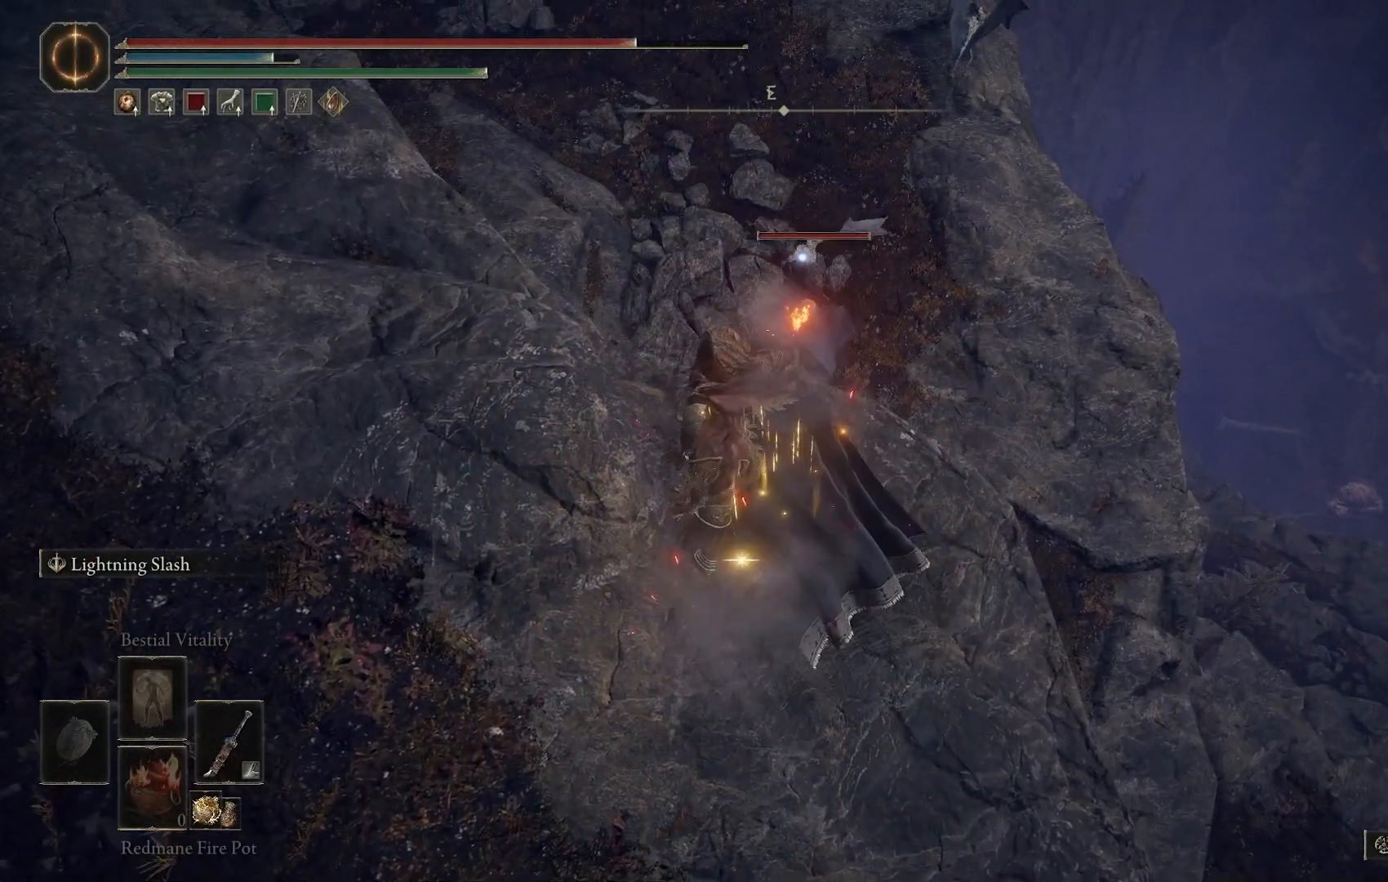
{"buttons": [], "left_stick": "center", "right_stick": "center", "events": []}
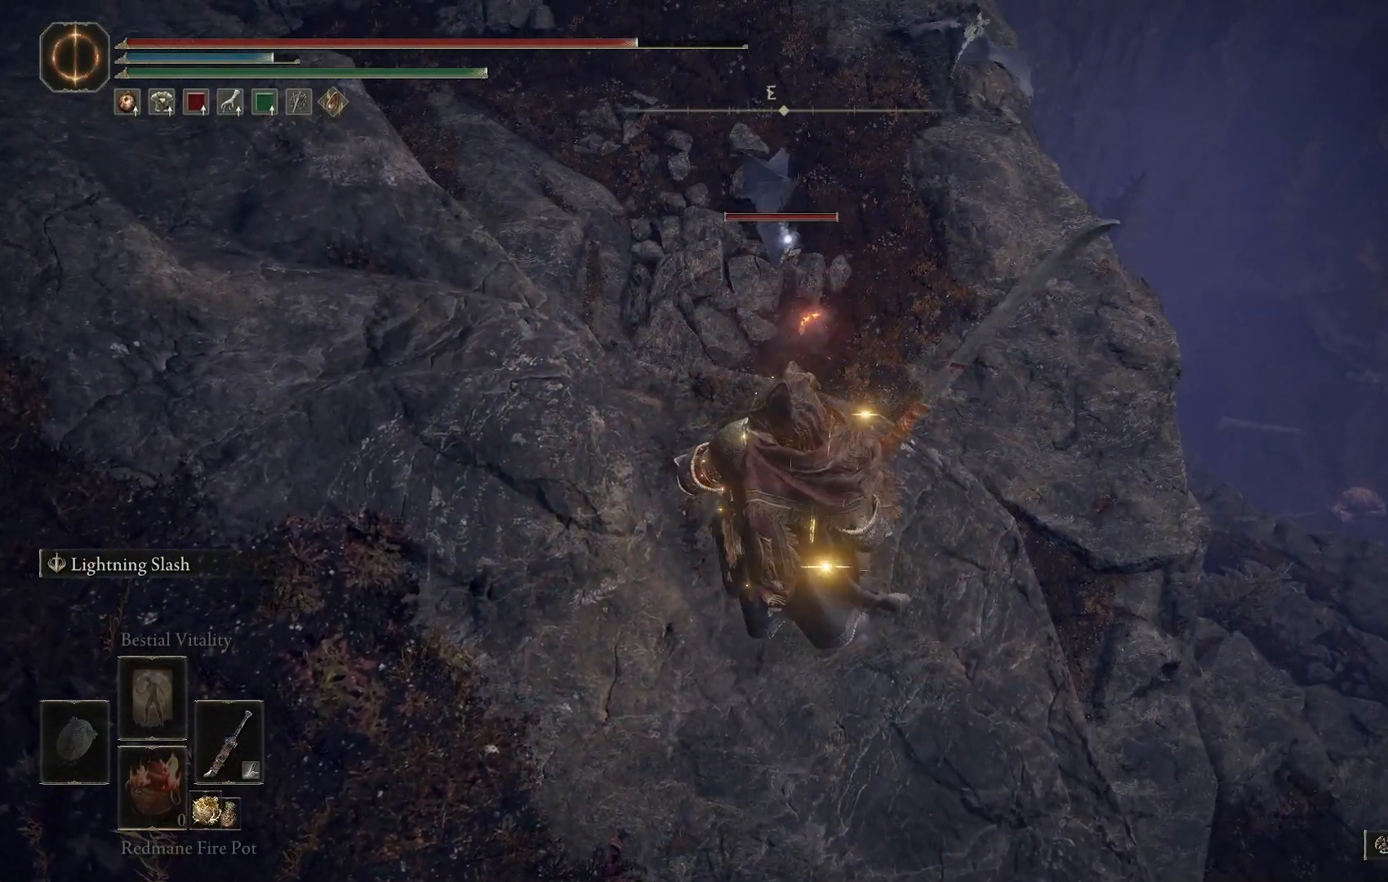
{"buttons": [], "left_stick": "center", "right_stick": "center", "events": []}
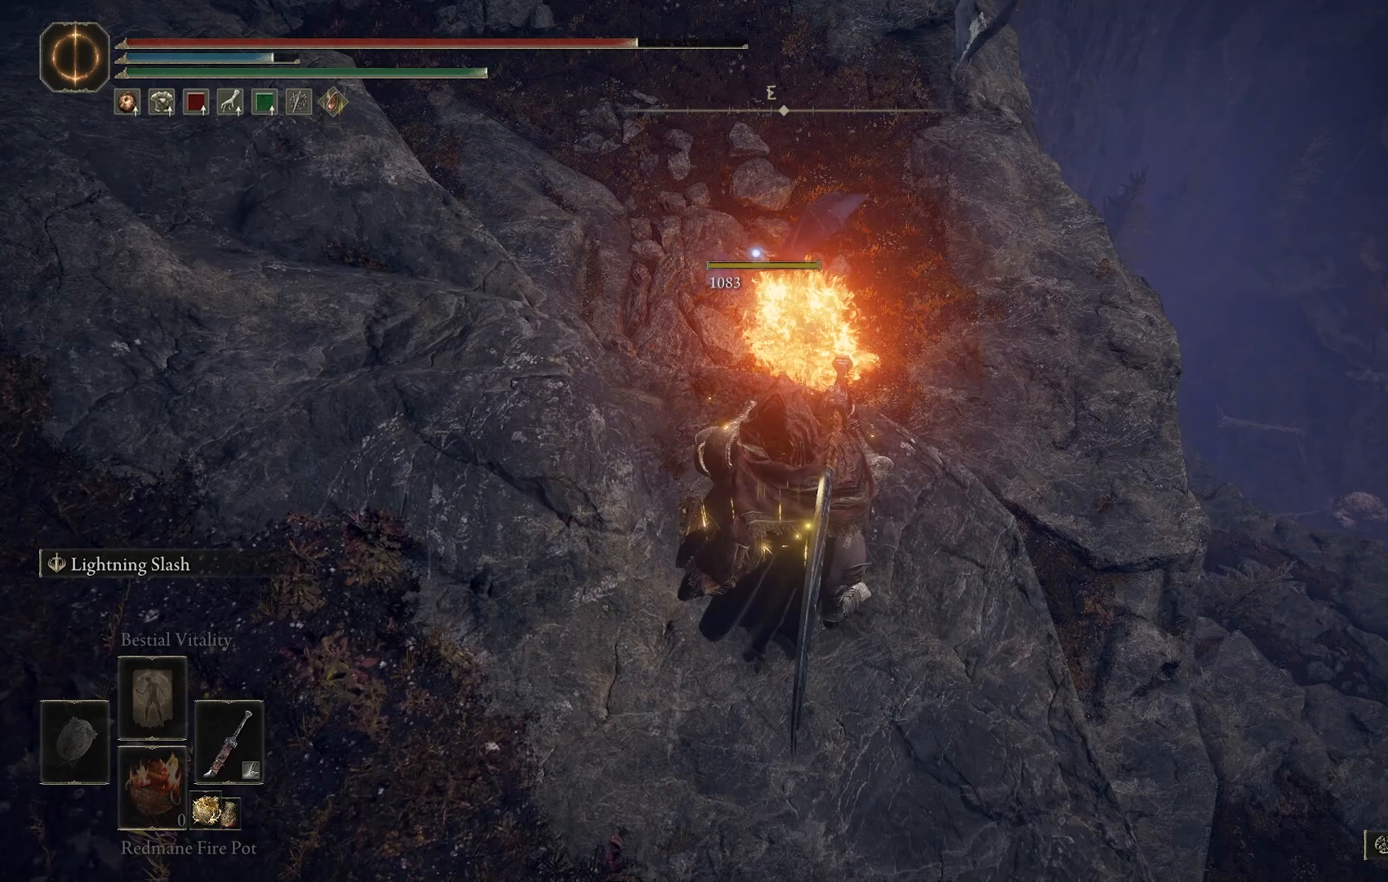
{"buttons": [], "left_stick": "center", "right_stick": "center", "events": [[33, "DPAD_DOWN", "down"], [150, "DPAD_DOWN", "up"], [317, "right_stick", "up-left"], [500, "right_stick", "center"]]}
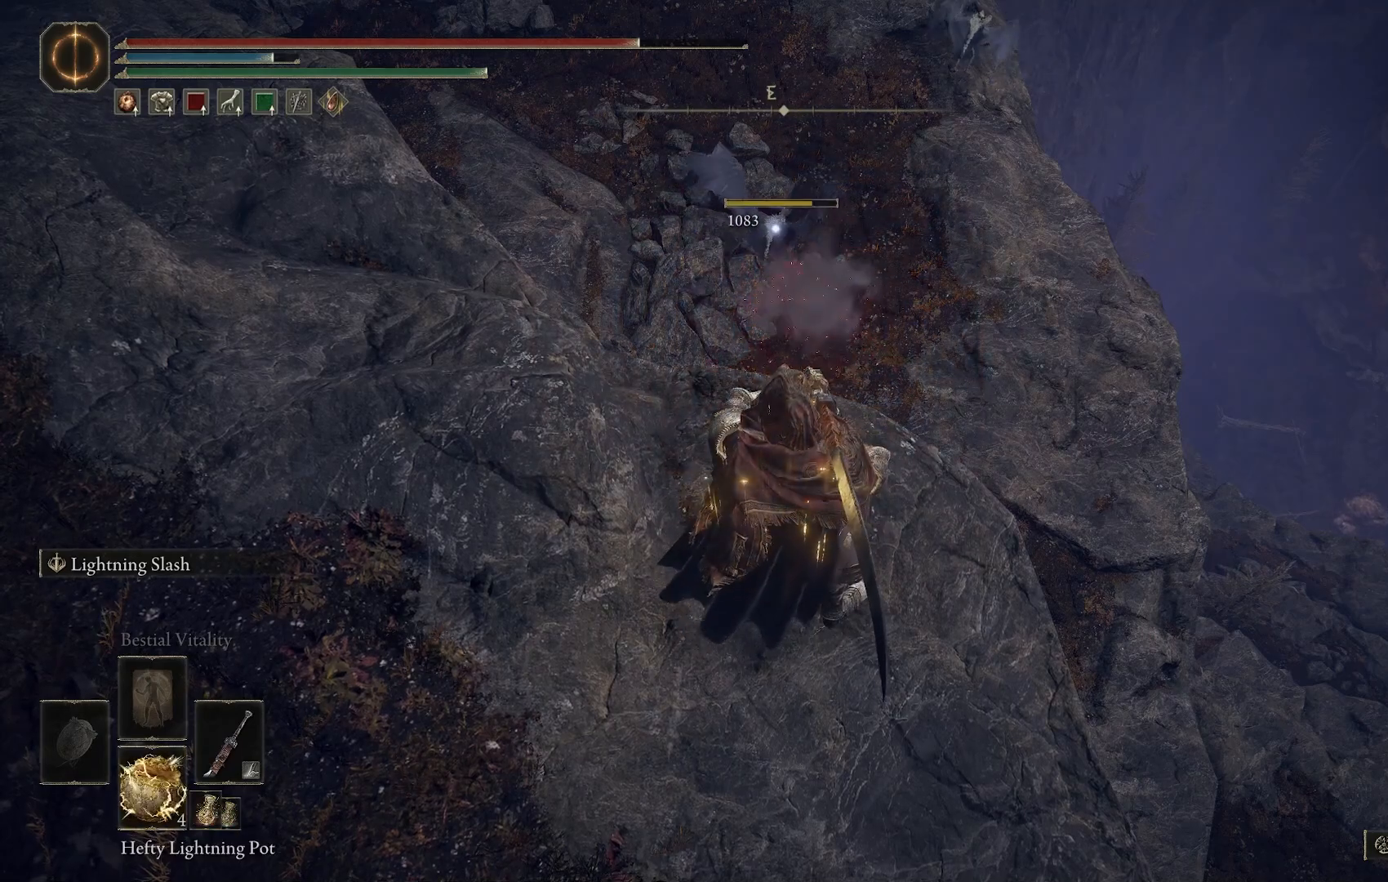
{"buttons": [], "left_stick": "center", "right_stick": "center", "events": [[200, "DPAD_DOWN", "down"], [317, "DPAD_DOWN", "up"]]}
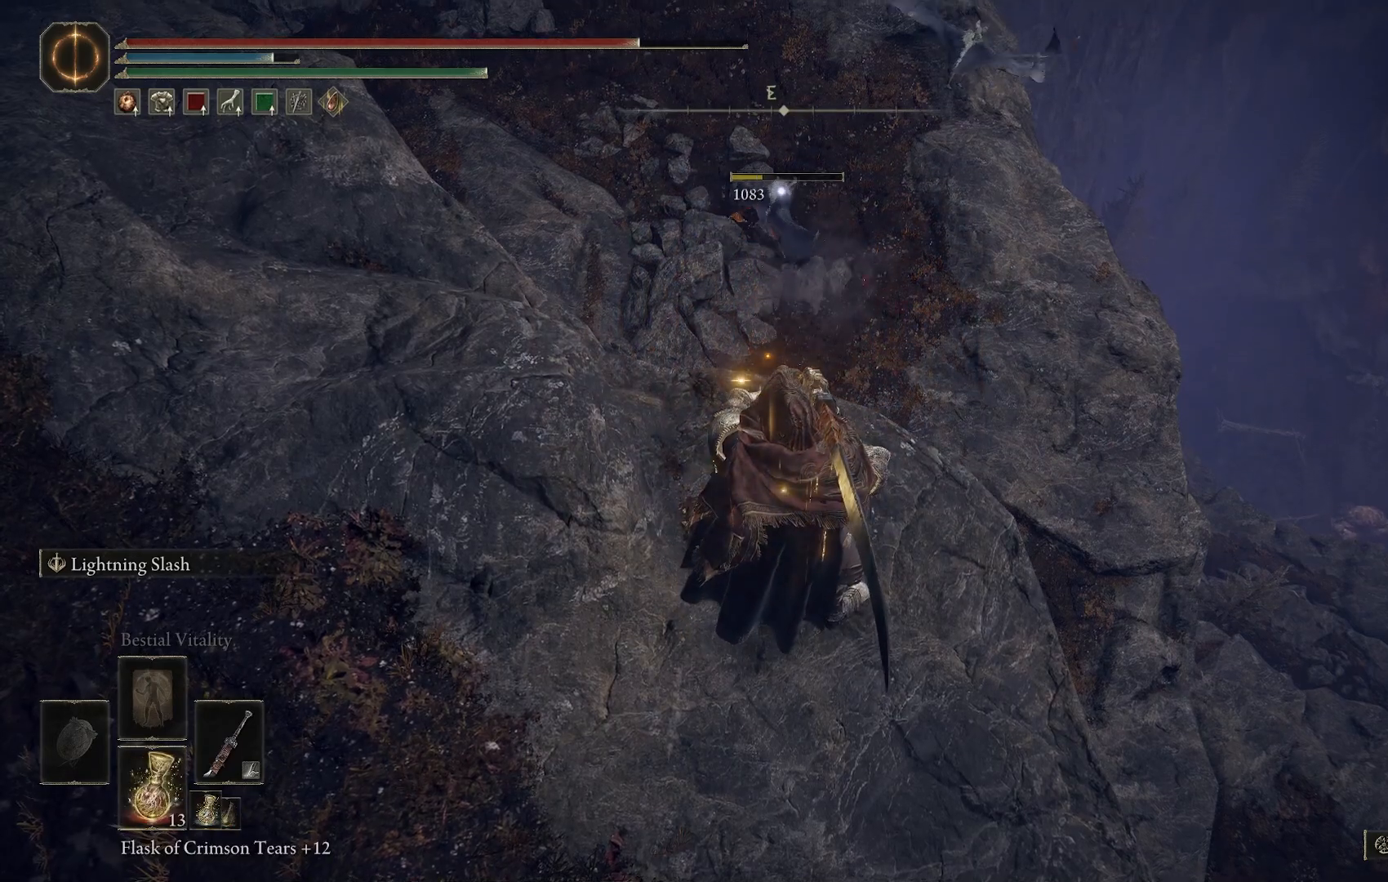
{"buttons": [], "left_stick": "center", "right_stick": "center", "events": []}
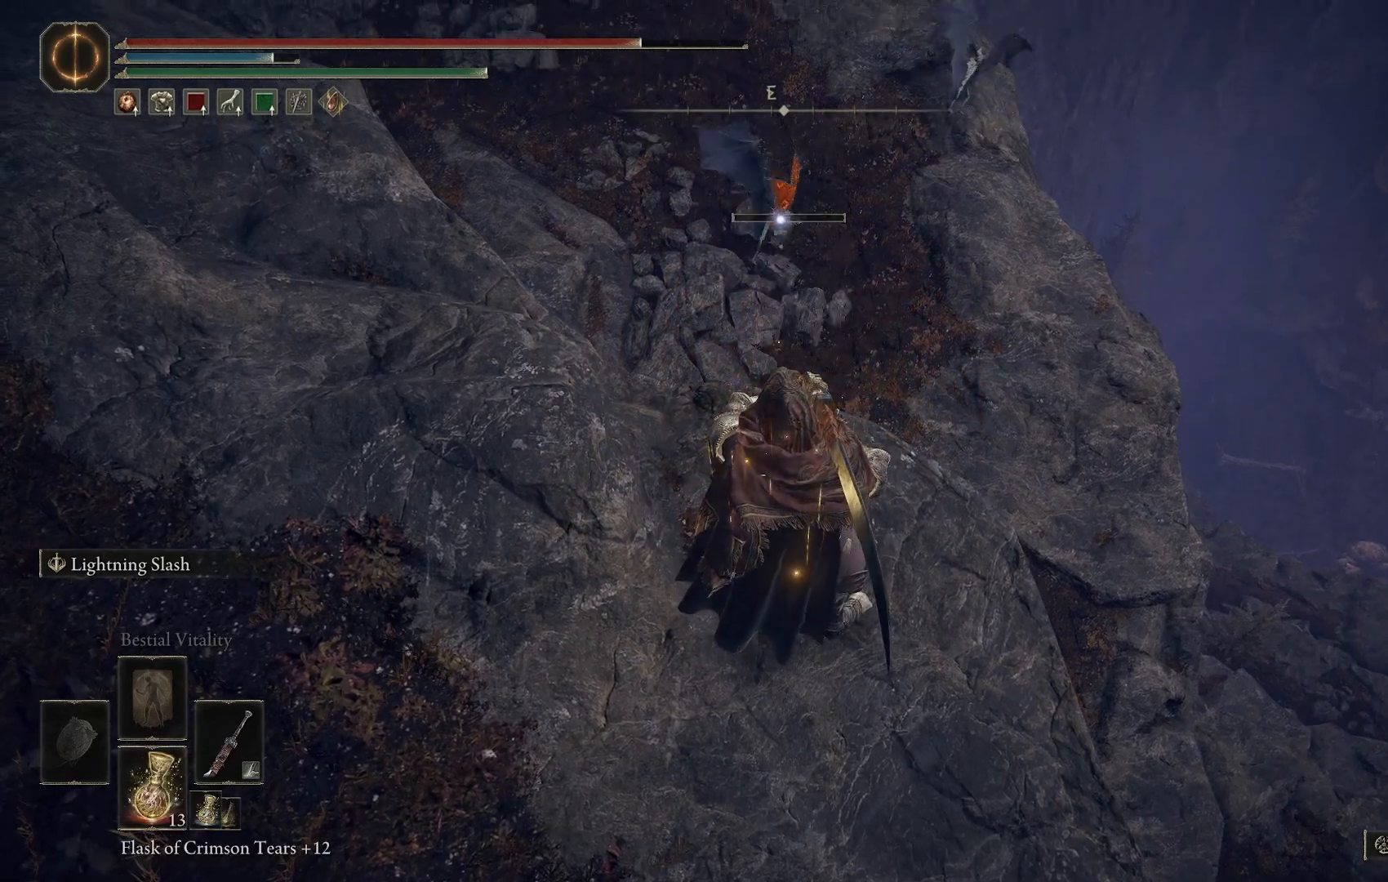
{"buttons": [], "left_stick": "center", "right_stick": "center", "events": [[350, "DPAD_RIGHT", "down"], [467, "DPAD_RIGHT", "up"]]}
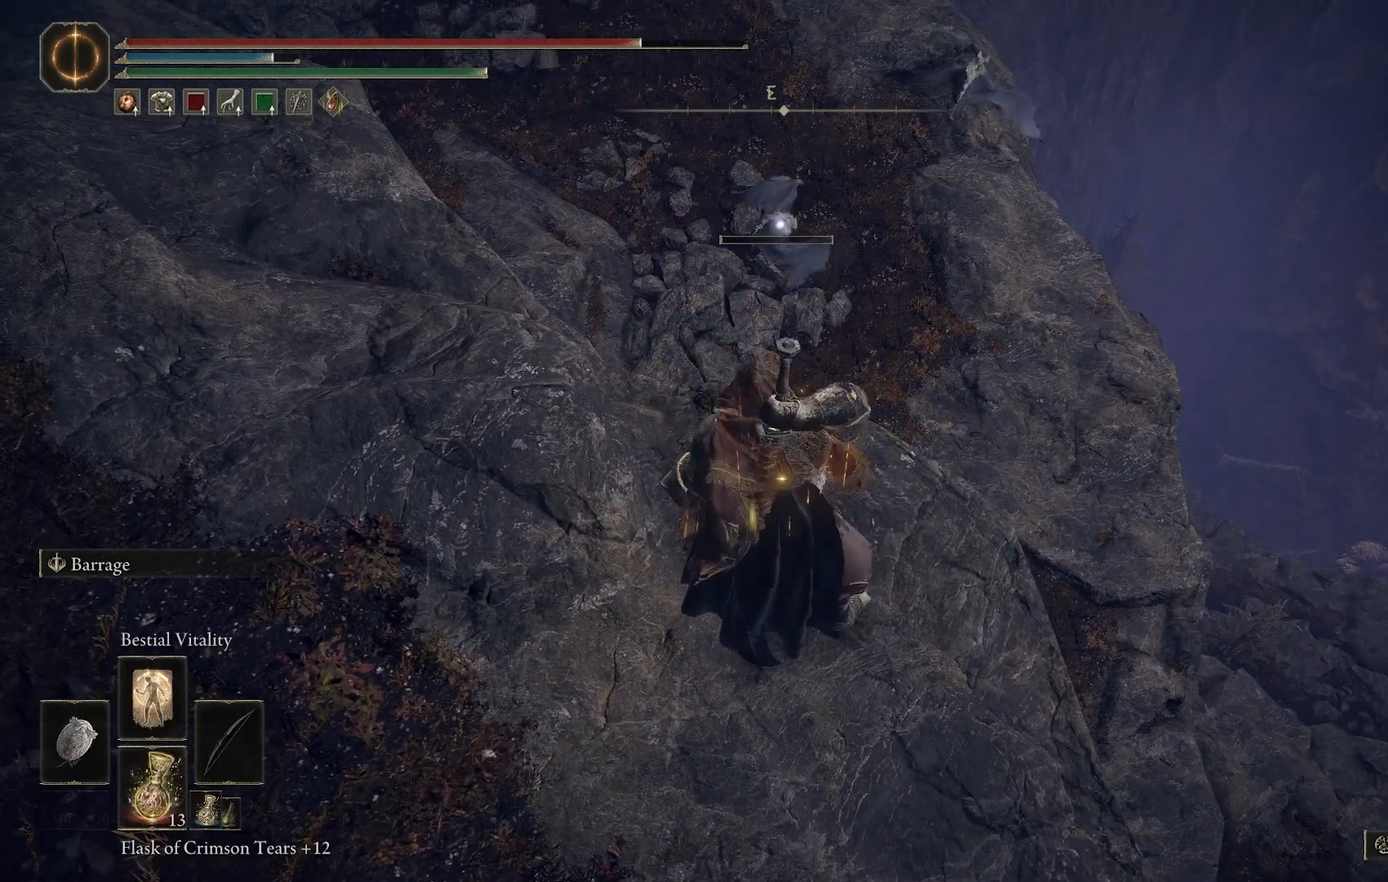
{"buttons": ["R1"], "left_stick": "center", "right_stick": "center", "events": [[450, "R1", "down"]]}
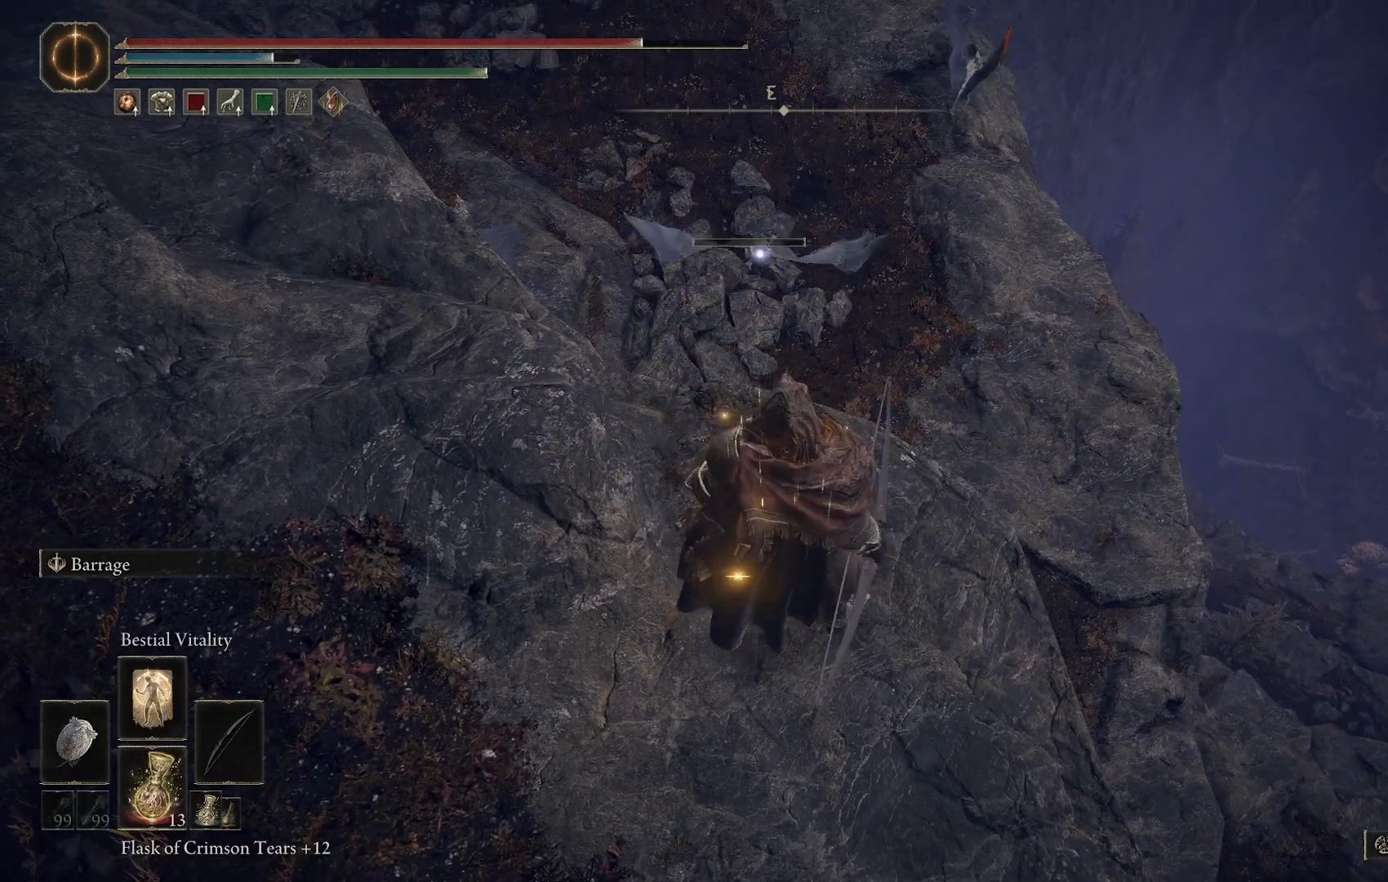
{"buttons": [], "left_stick": "center", "right_stick": "up", "events": [[33, "R1", "up"], [217, "right_stick", "up"]]}
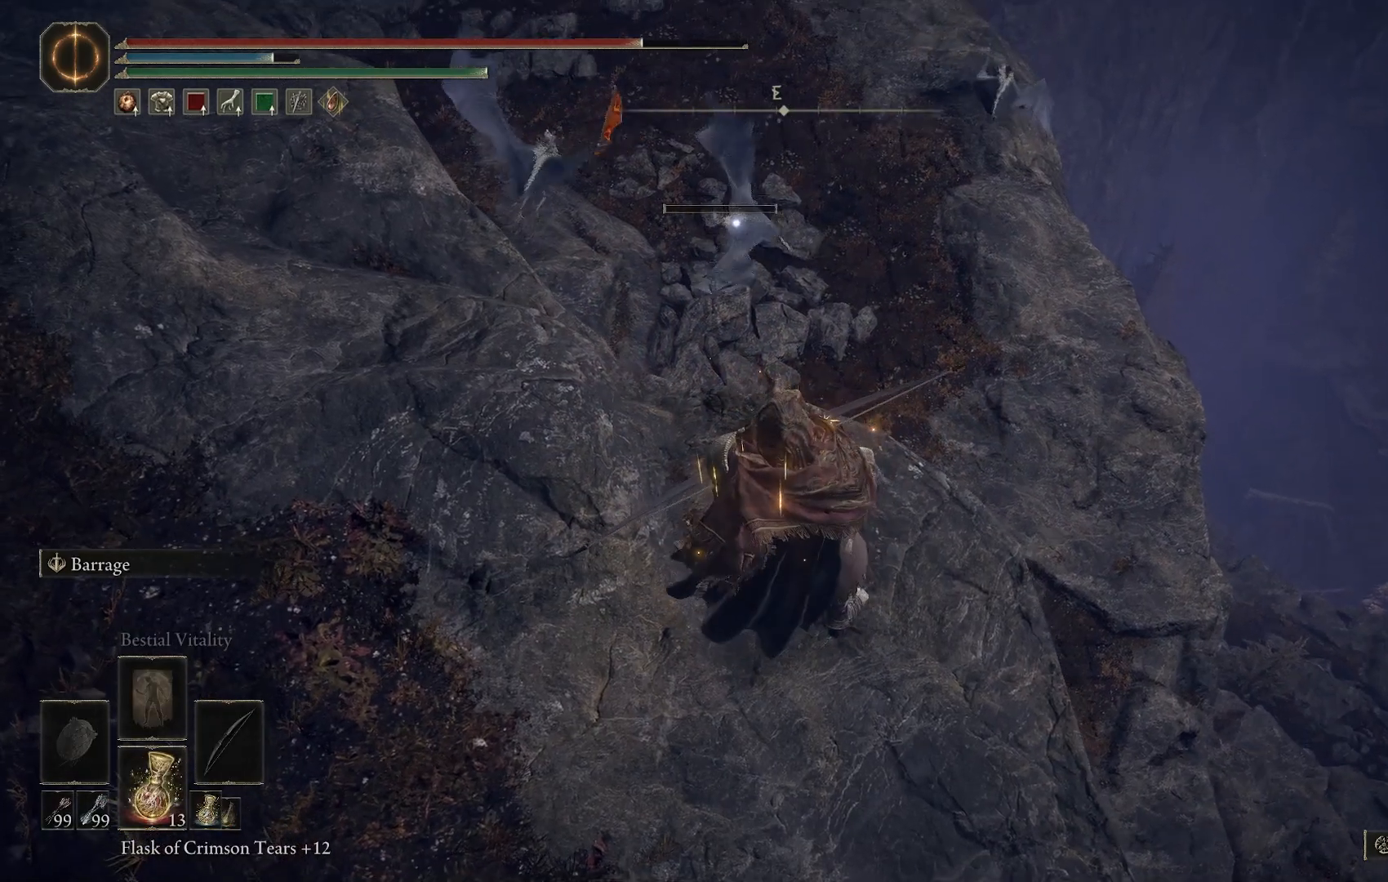
{"buttons": ["START"], "left_stick": "center", "right_stick": "center", "events": [[33, "right_stick", "center"], [433, "START", "down"]]}
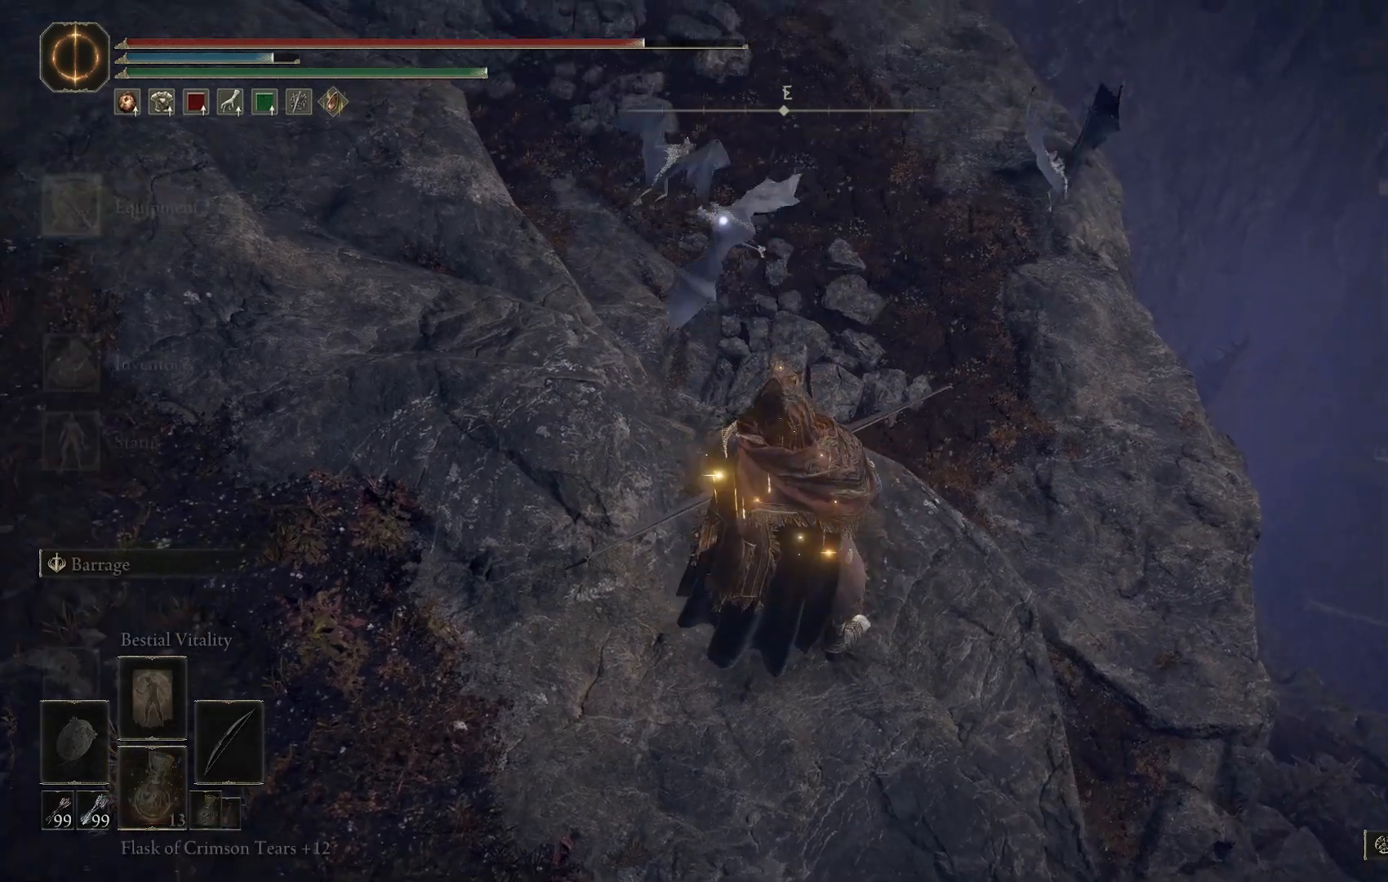
{"buttons": ["DPAD_RIGHT"], "left_stick": "center", "right_stick": "center", "events": [[33, "START", "up"], [117, "CROSS", "down"], [217, "CROSS", "up"], [417, "DPAD_RIGHT", "down"]]}
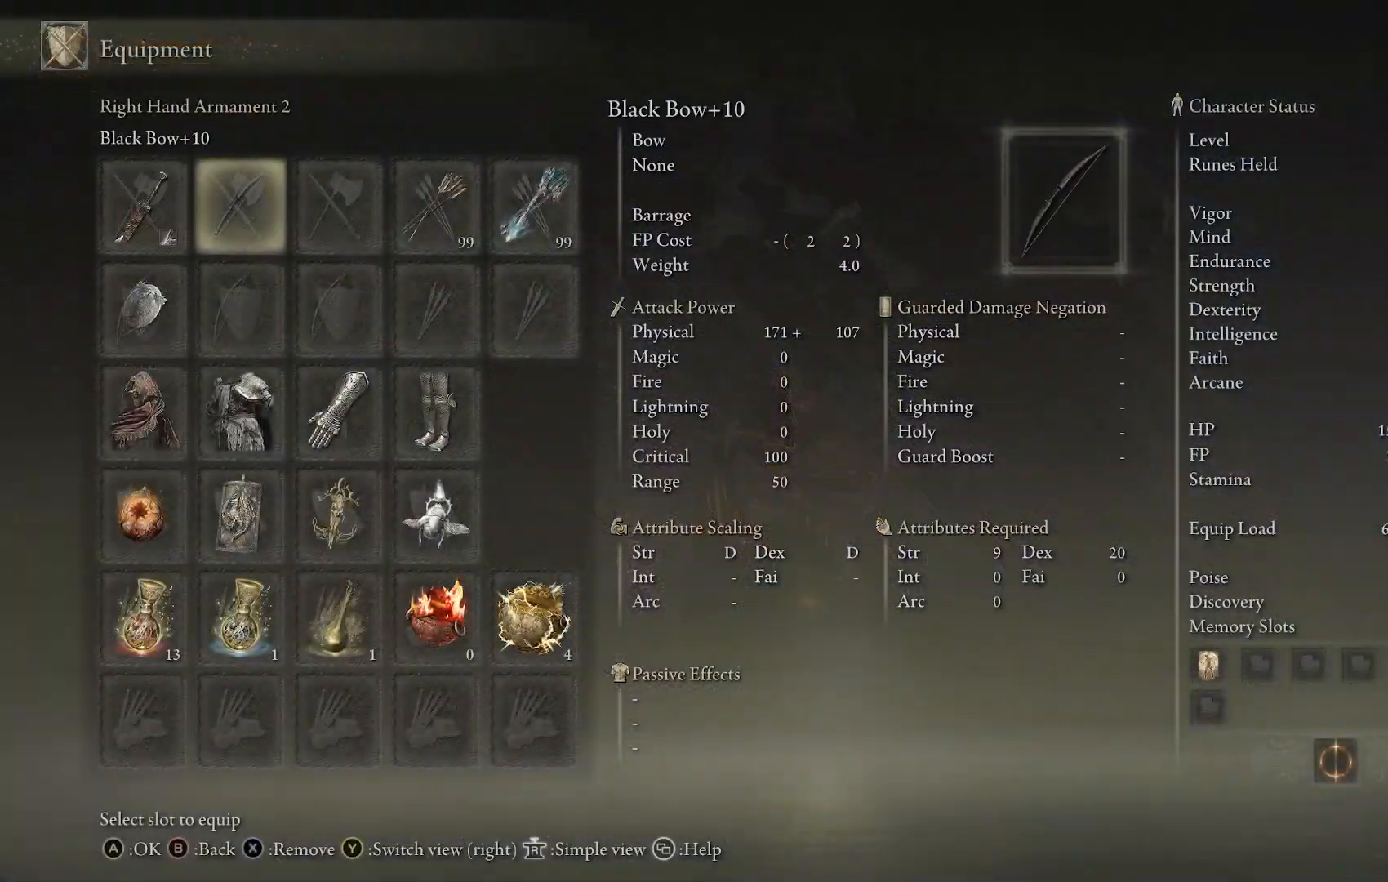
{"buttons": ["DPAD_RIGHT"], "left_stick": "center", "right_stick": "center", "events": [[17, "DPAD_RIGHT", "up"], [100, "DPAD_RIGHT", "down"], [183, "DPAD_RIGHT", "up"], [283, "DPAD_RIGHT", "down"], [367, "DPAD_RIGHT", "up"], [450, "DPAD_RIGHT", "down"]]}
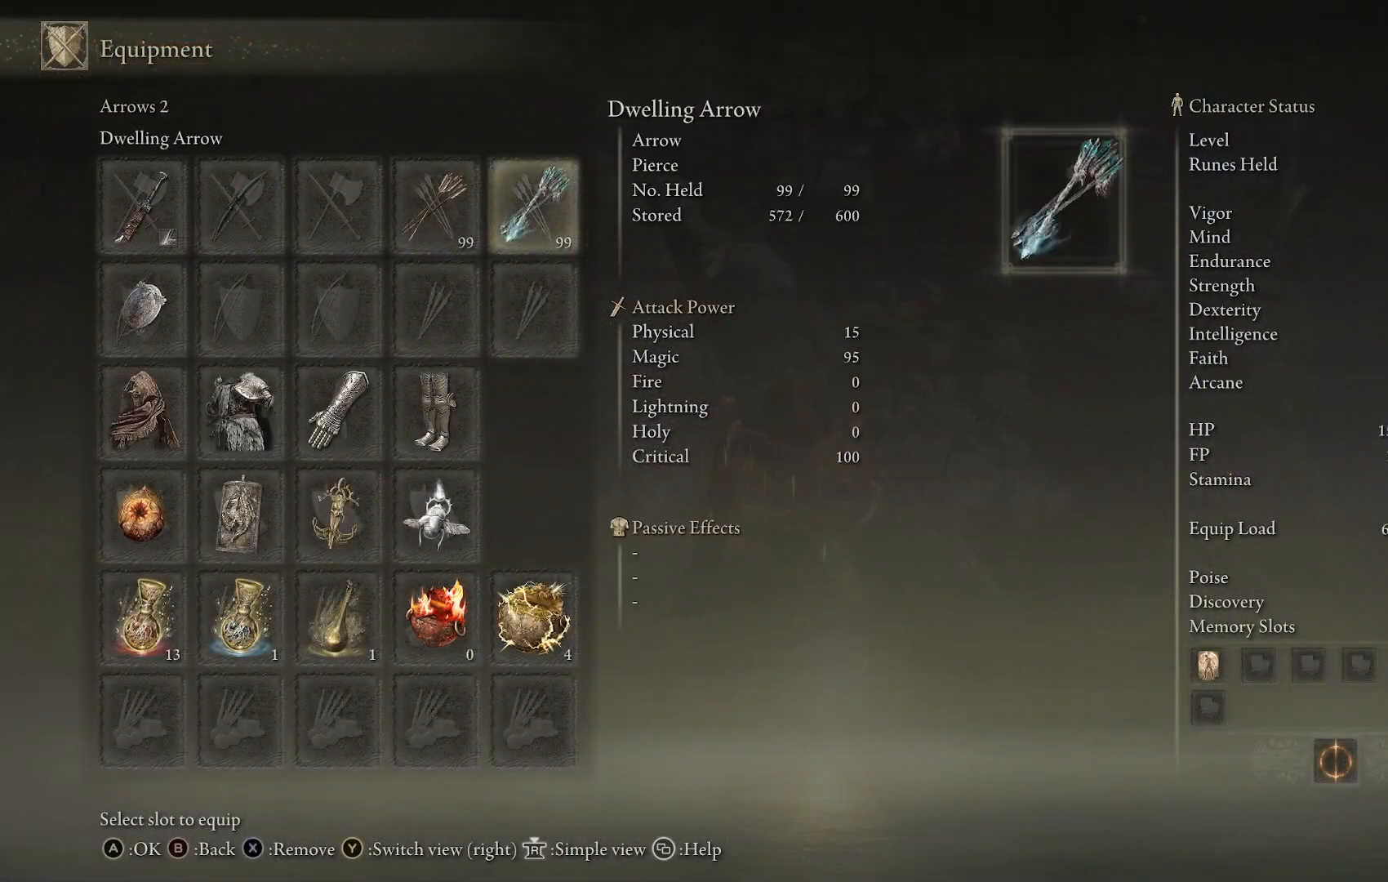
{"buttons": [], "left_stick": "center", "right_stick": "center", "events": [[50, "DPAD_RIGHT", "up"], [67, "CROSS", "down"], [167, "CROSS", "up"]]}
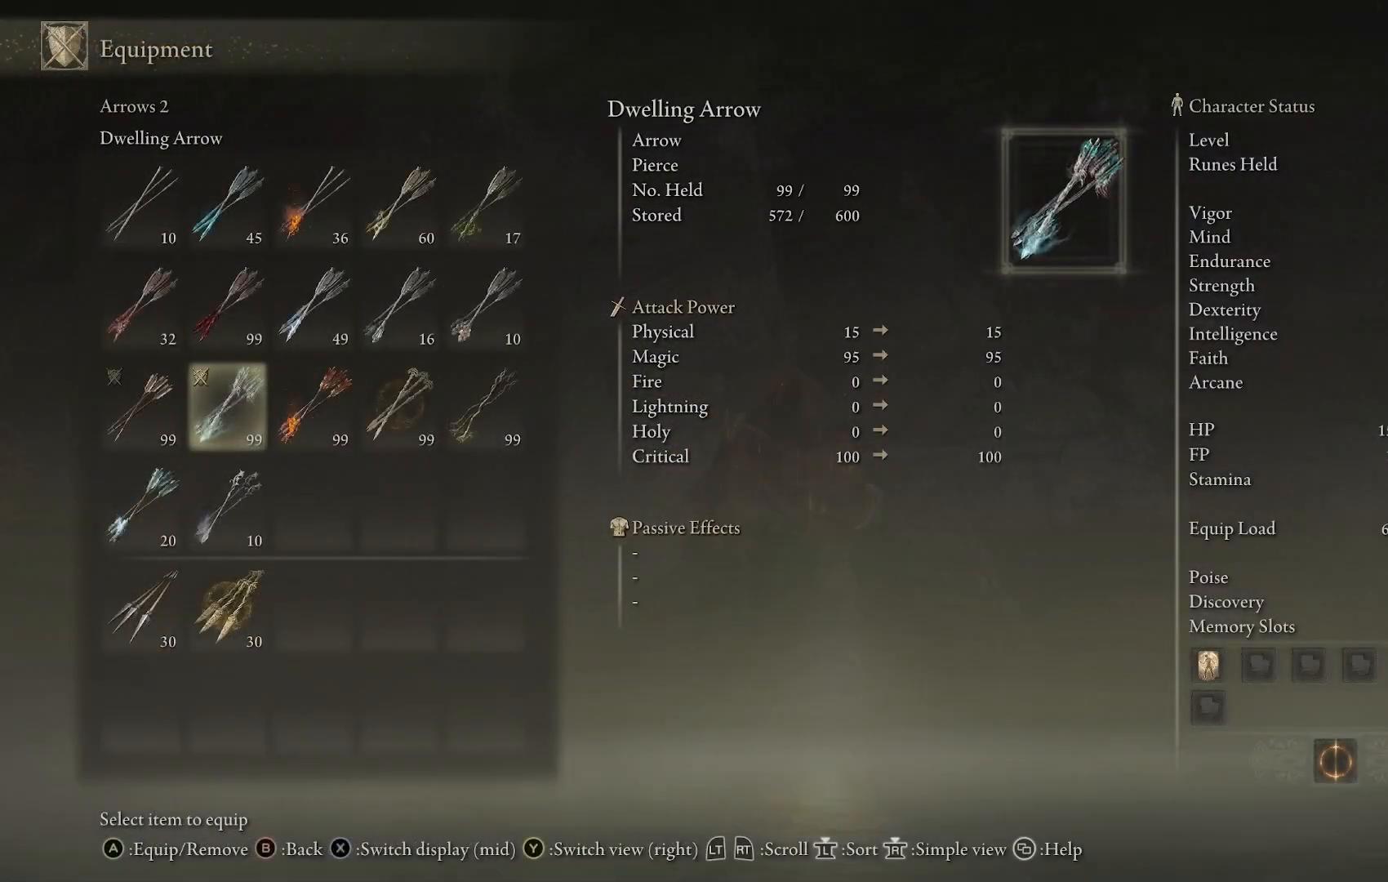
{"buttons": [], "left_stick": "center", "right_stick": "center", "events": [[267, "DPAD_RIGHT", "down"], [350, "CROSS", "down"], [350, "DPAD_RIGHT", "up"], [467, "CROSS", "up"]]}
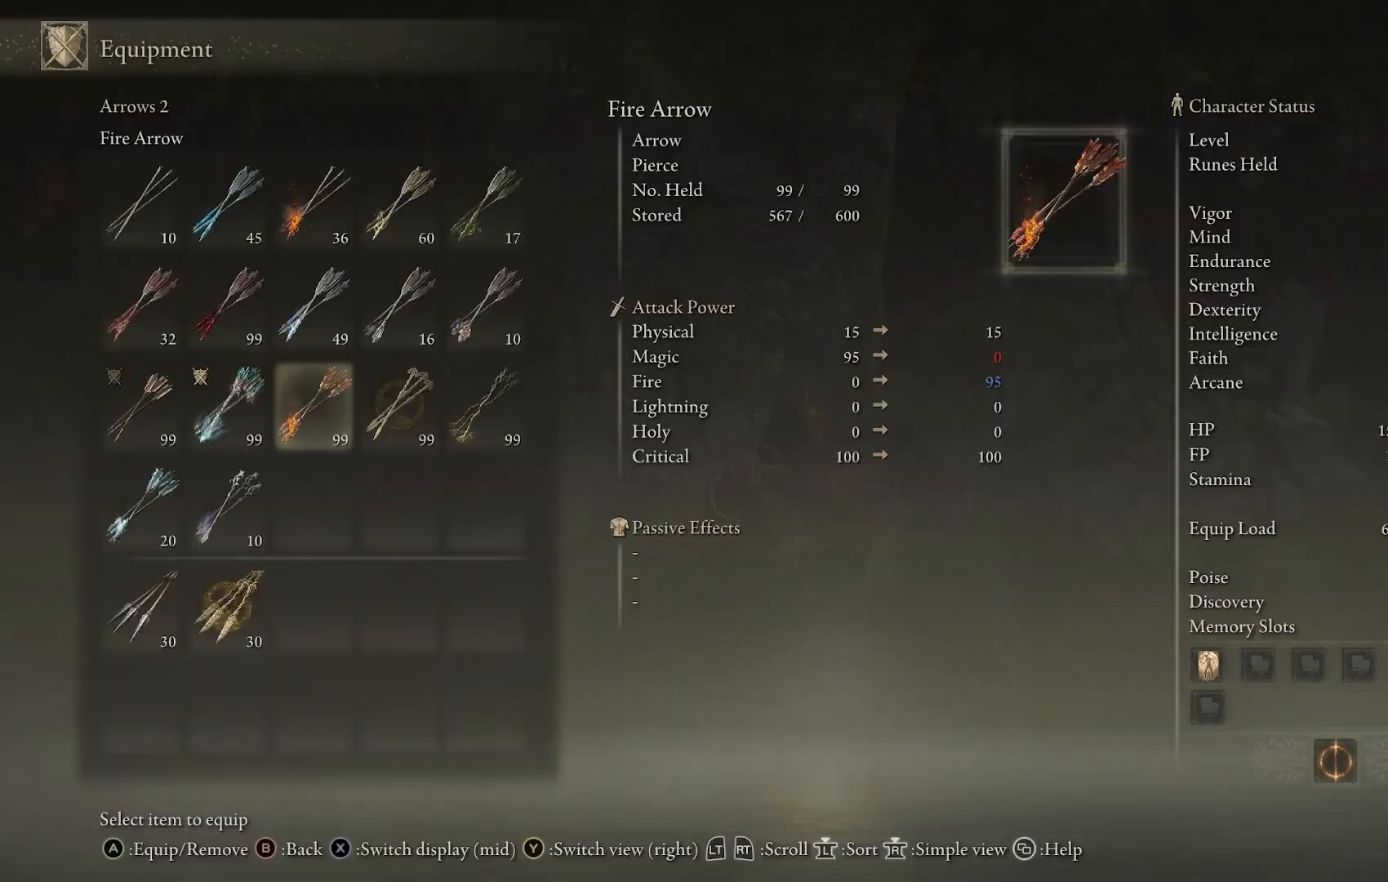
{"buttons": [], "left_stick": "center", "right_stick": "center", "events": [[50, "CIRCLE", "down"], [167, "CIRCLE", "up"], [333, "CIRCLE", "down"], [417, "CIRCLE", "up"]]}